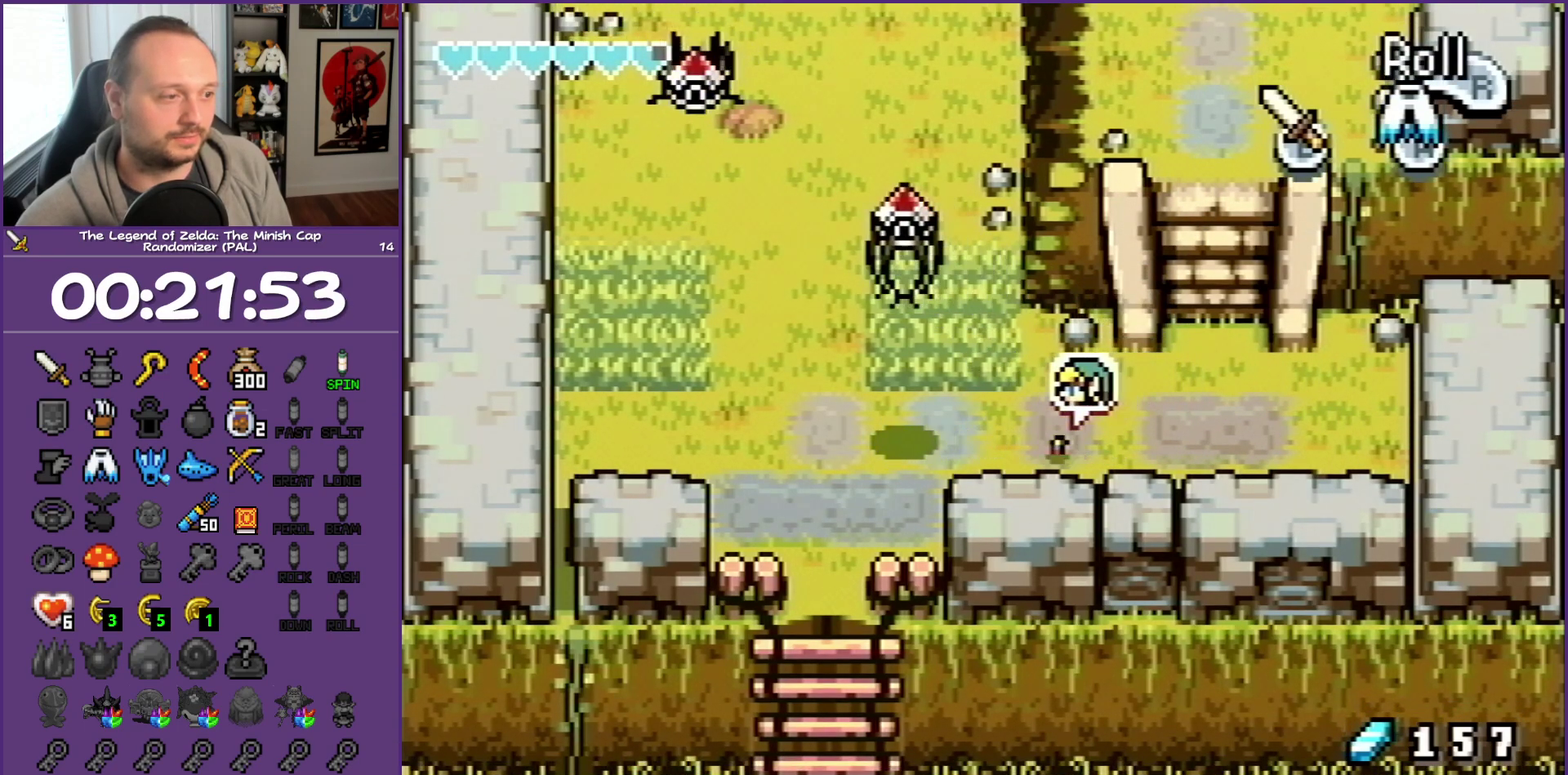
Gameplay with a controller (Nintendo layout); each line is a JSON object with the inputs held at the frame after it. "events" lists button and stick changes between this image and that frame as [ms after this image, input, new state], when the widget could be followed in between. Not read: L3 R3.
{"buttons": ["DPAD_LEFT"], "events": []}
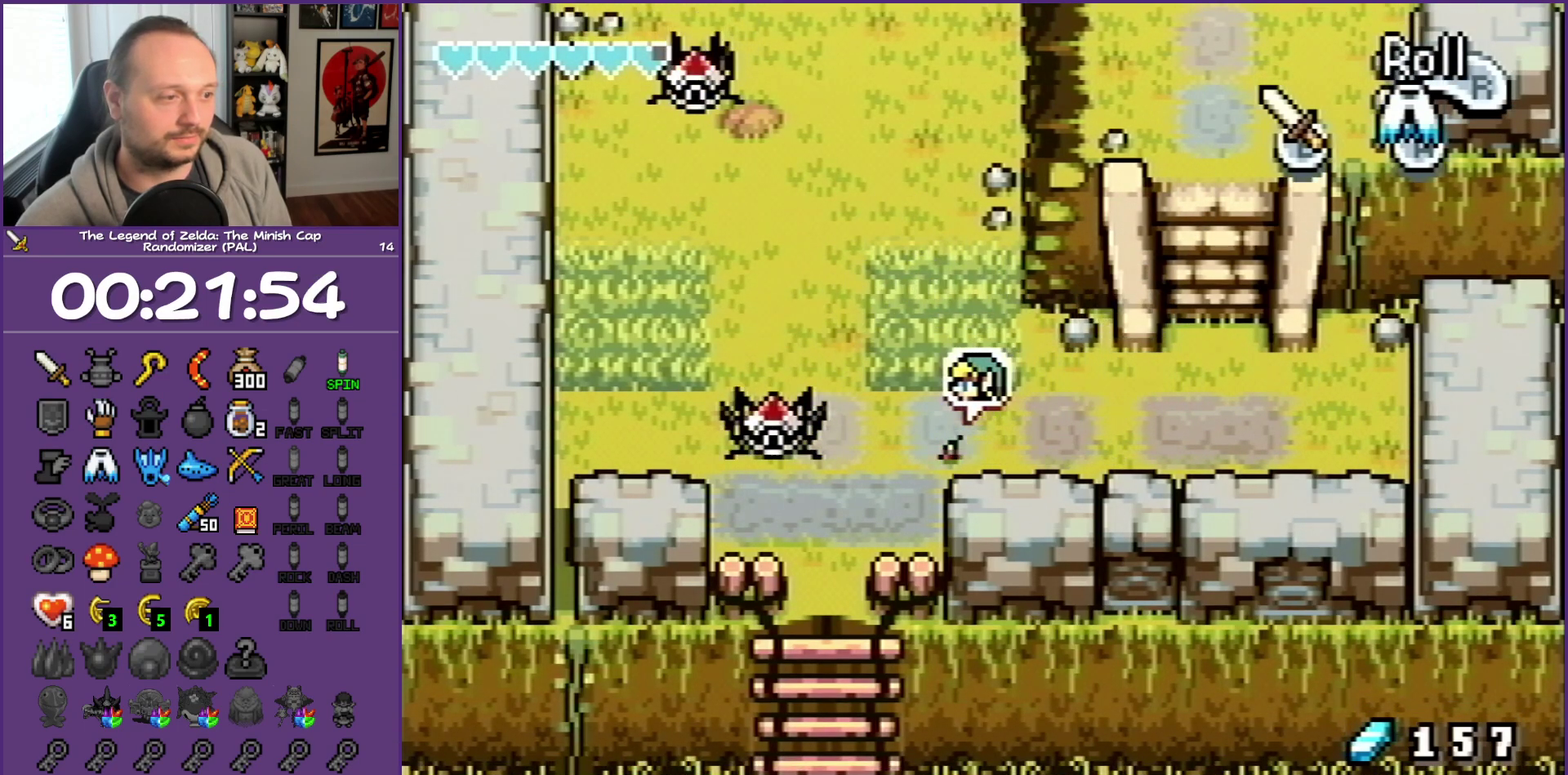
{"buttons": ["DPAD_DOWN", "DPAD_LEFT"], "events": [[400, "DPAD_DOWN", "down"]]}
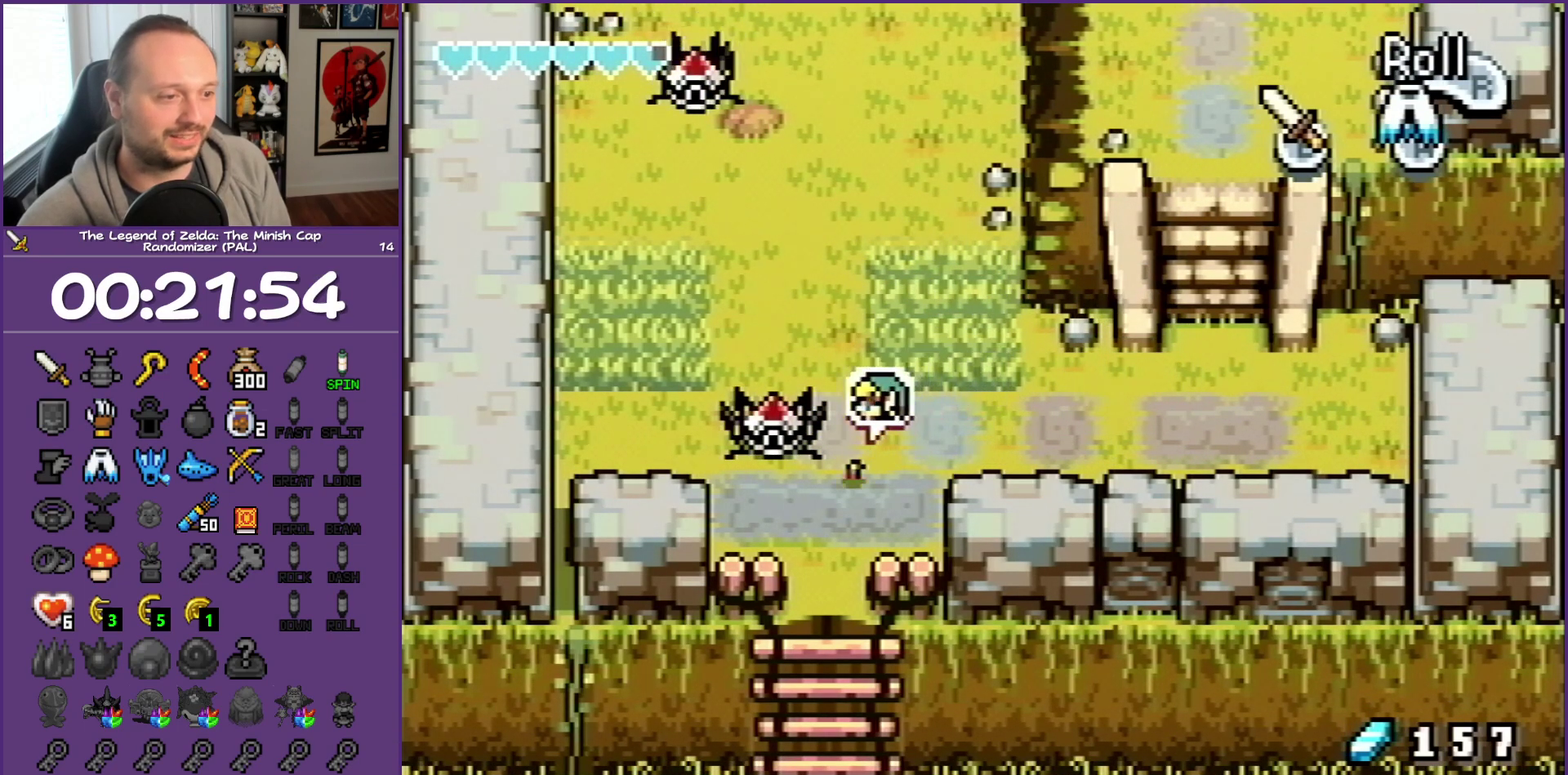
{"buttons": ["DPAD_LEFT"], "events": [[133, "DPAD_DOWN", "up"]]}
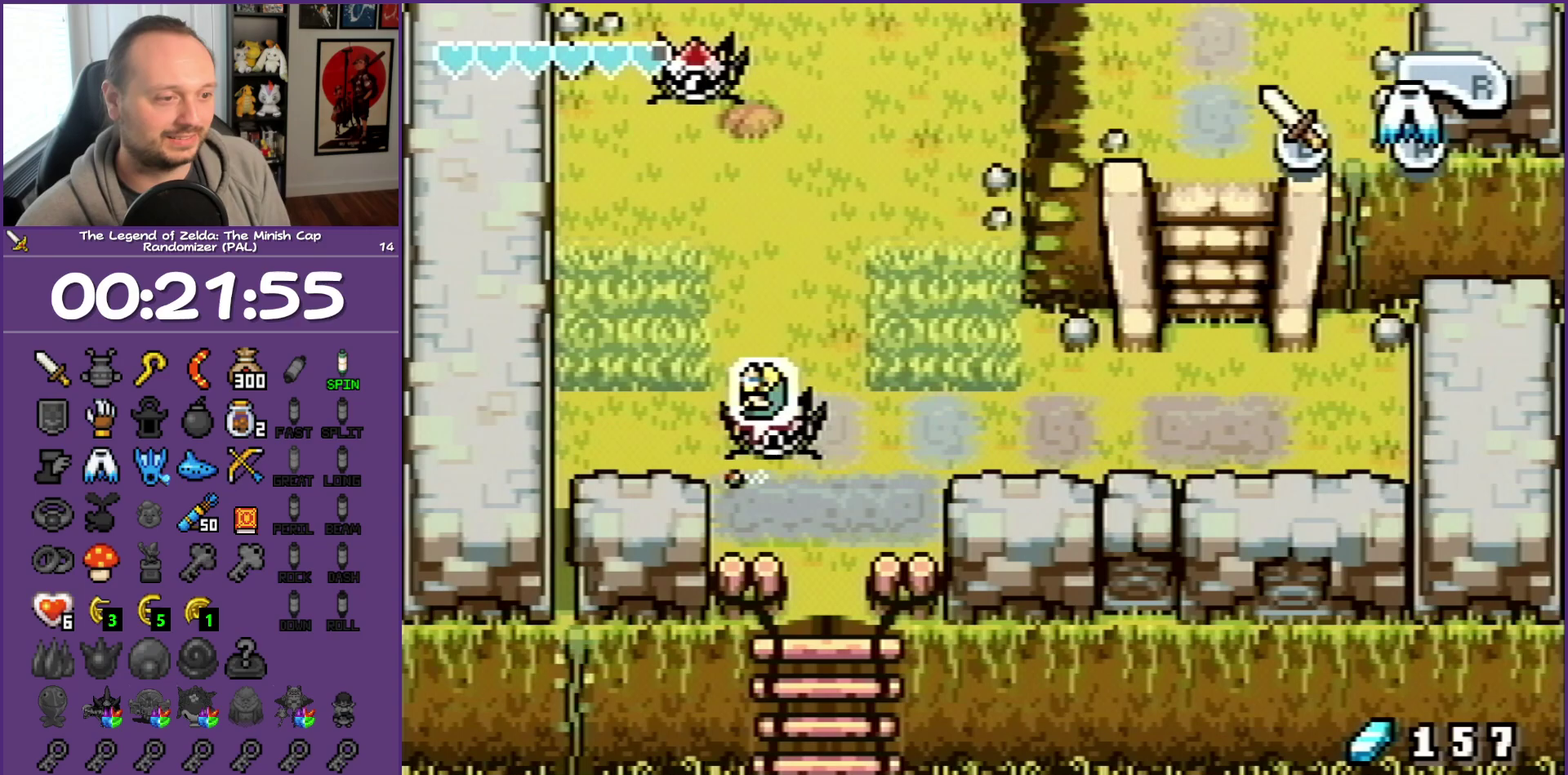
{"buttons": ["DPAD_UP", "DPAD_LEFT"], "events": [[500, "DPAD_UP", "down"]]}
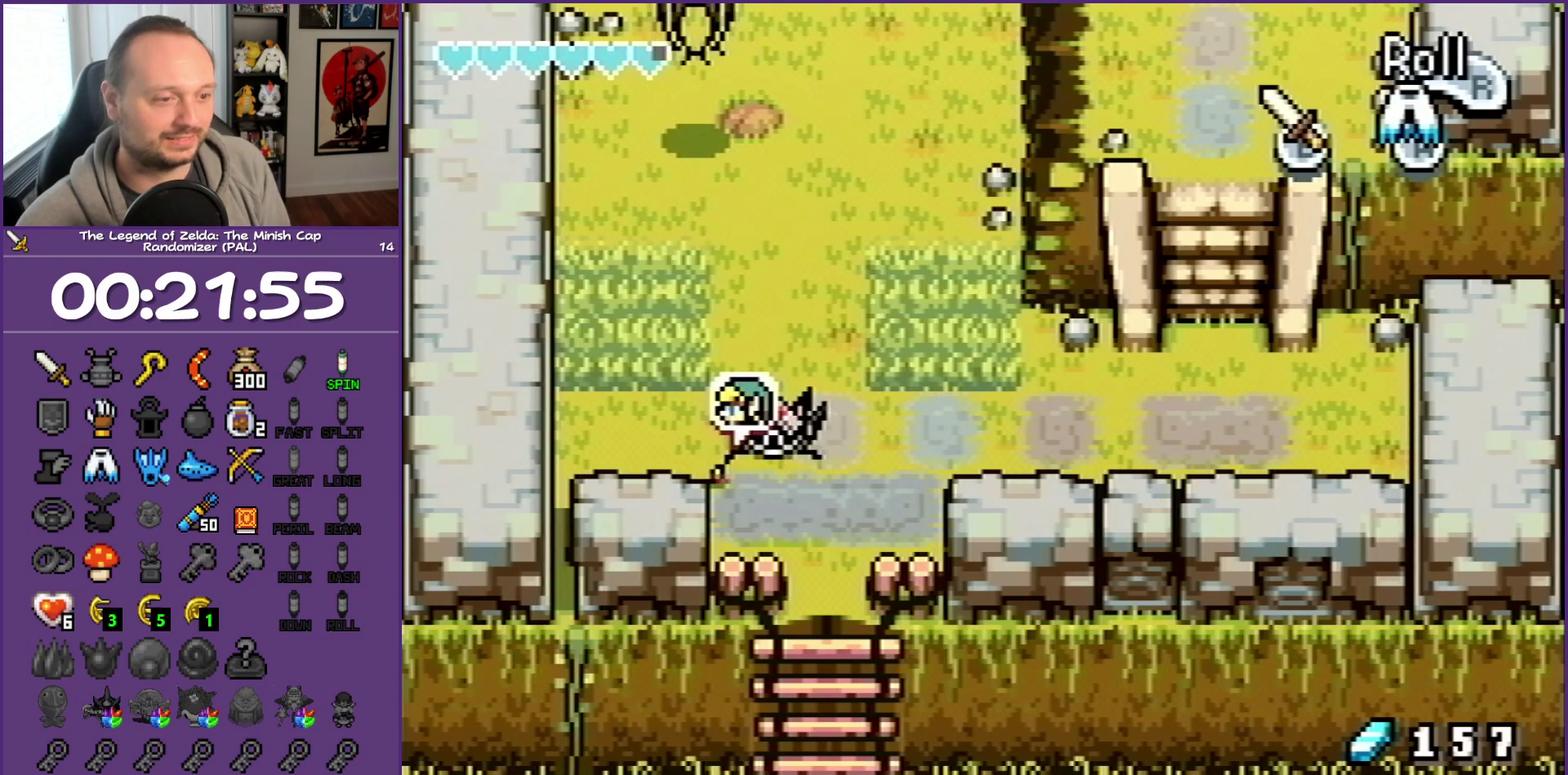
{"buttons": ["DPAD_LEFT"], "events": [[150, "DPAD_UP", "up"]]}
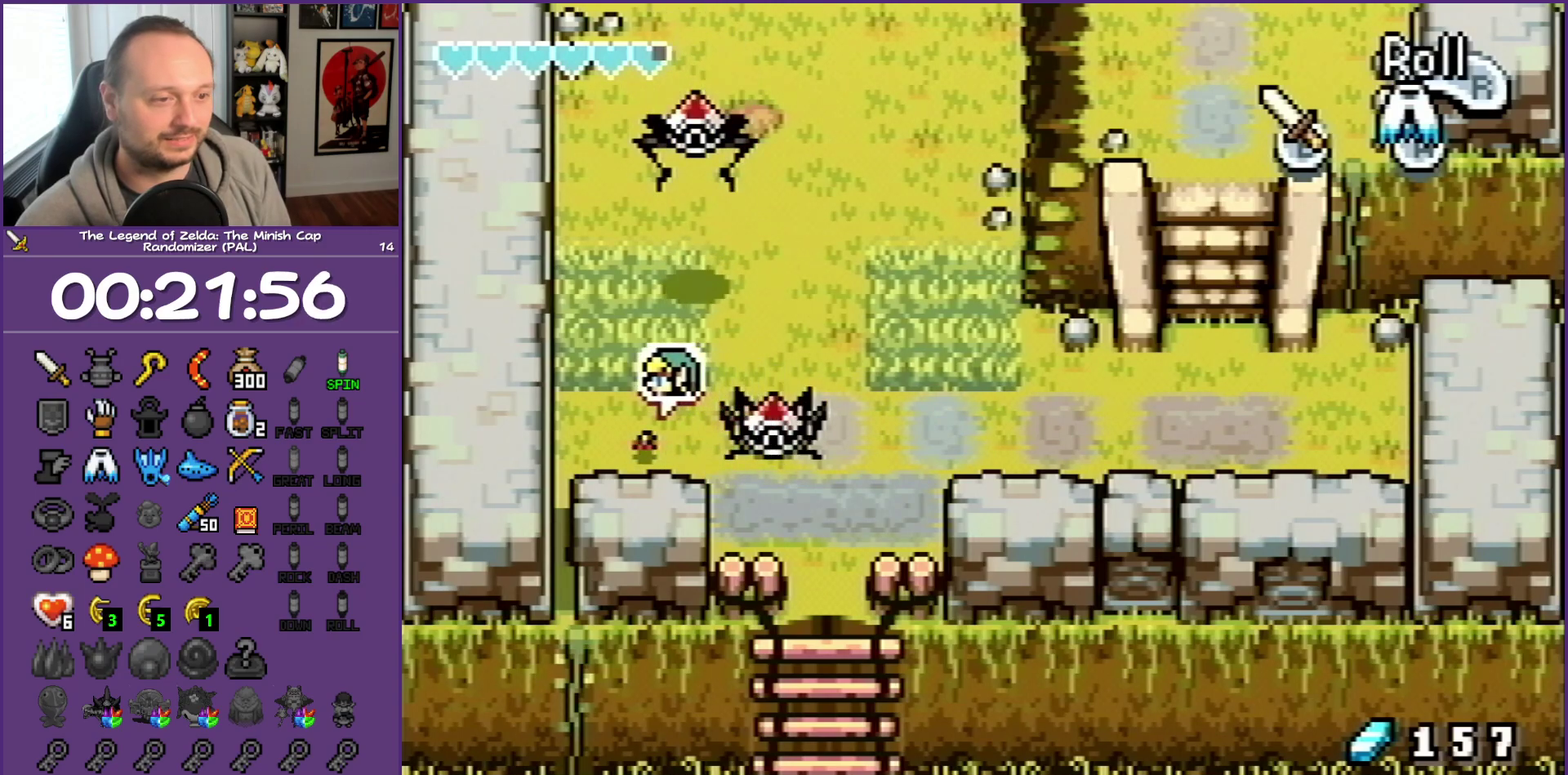
{"buttons": ["DPAD_DOWN"], "events": [[367, "DPAD_DOWN", "down"], [383, "DPAD_LEFT", "up"]]}
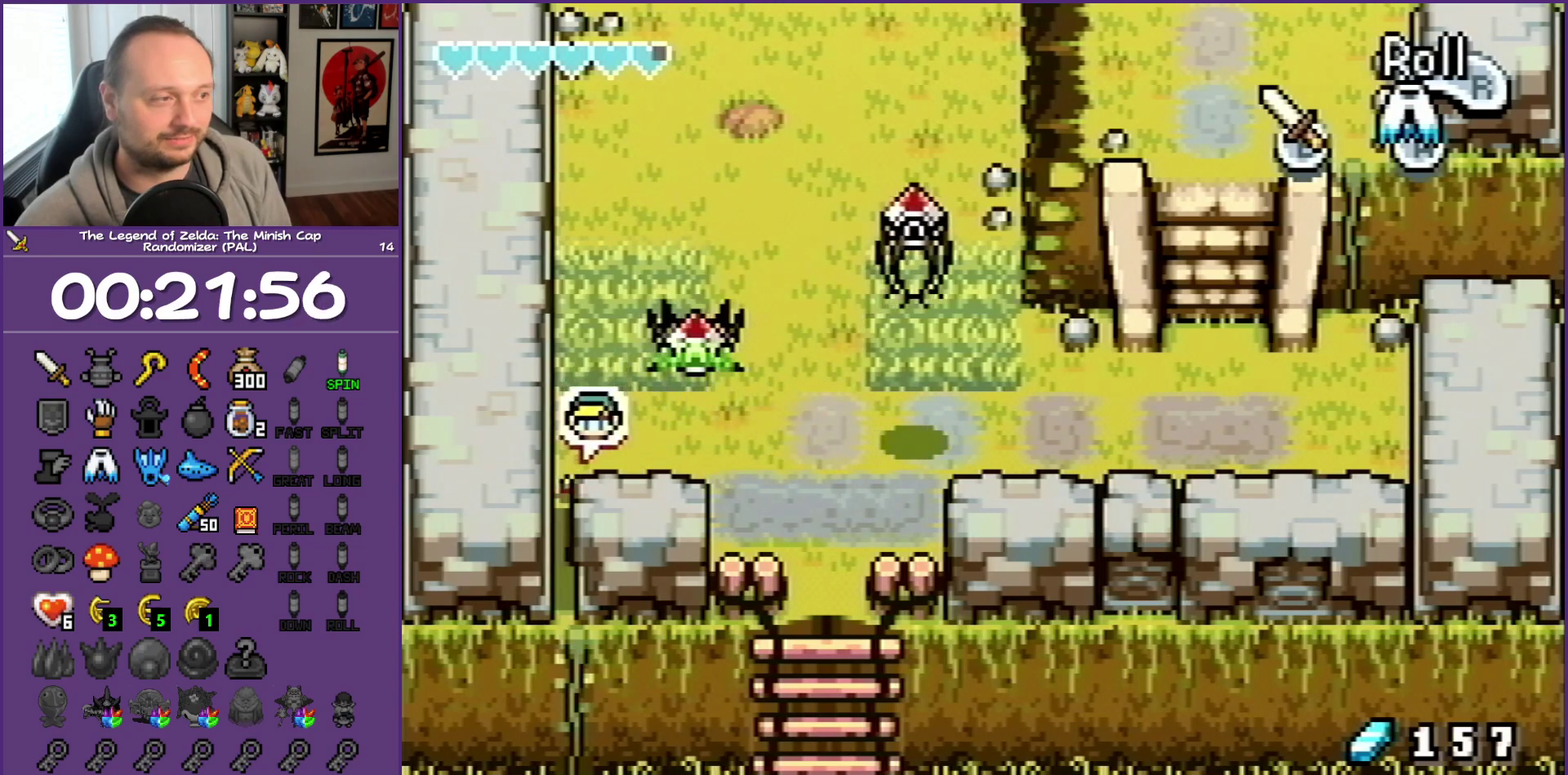
{"buttons": ["DPAD_DOWN"], "events": [[17, "R1", "down"], [183, "R1", "up"]]}
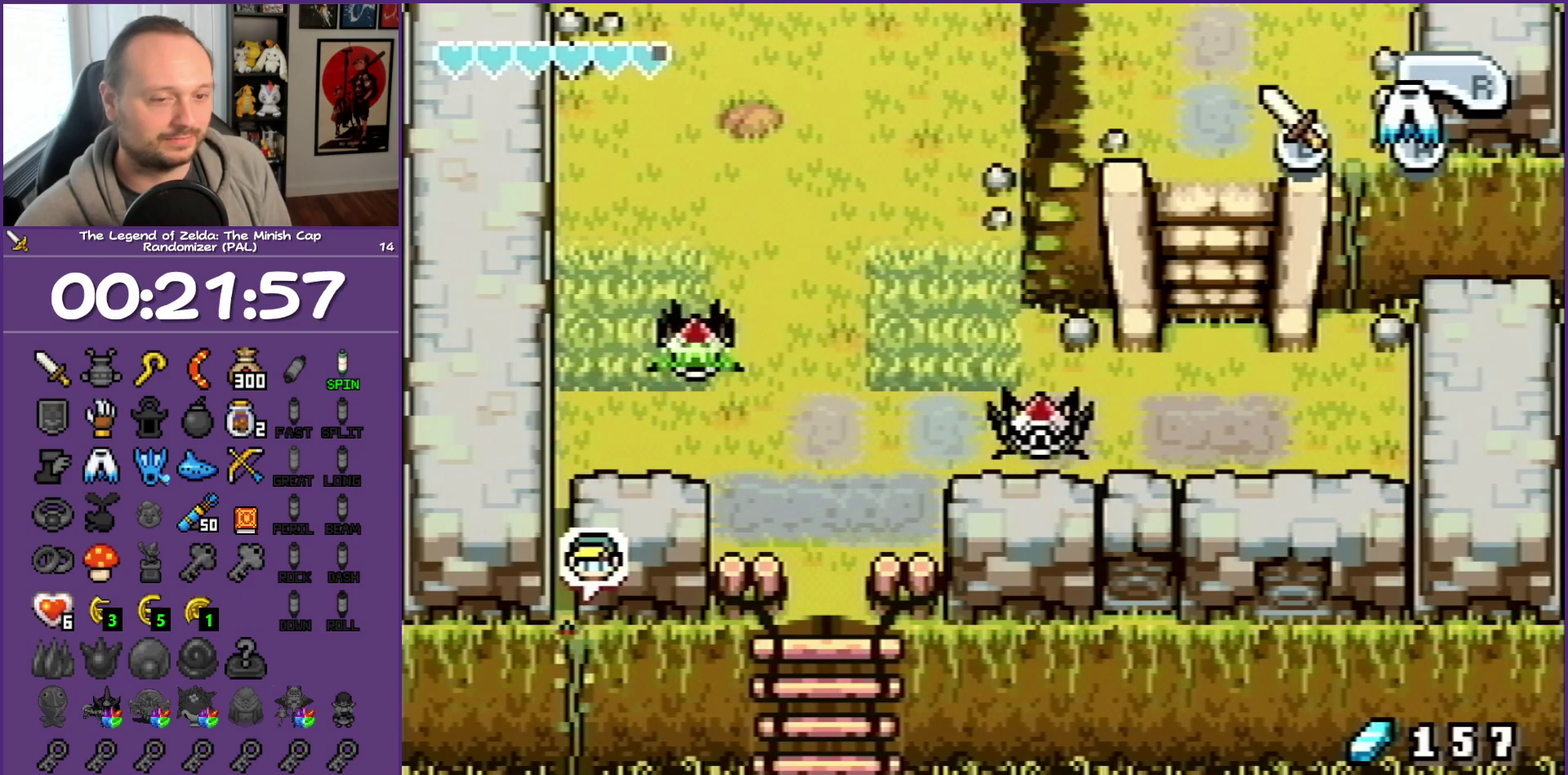
{"buttons": ["DPAD_DOWN"], "events": [[33, "R1", "down"], [150, "R1", "up"]]}
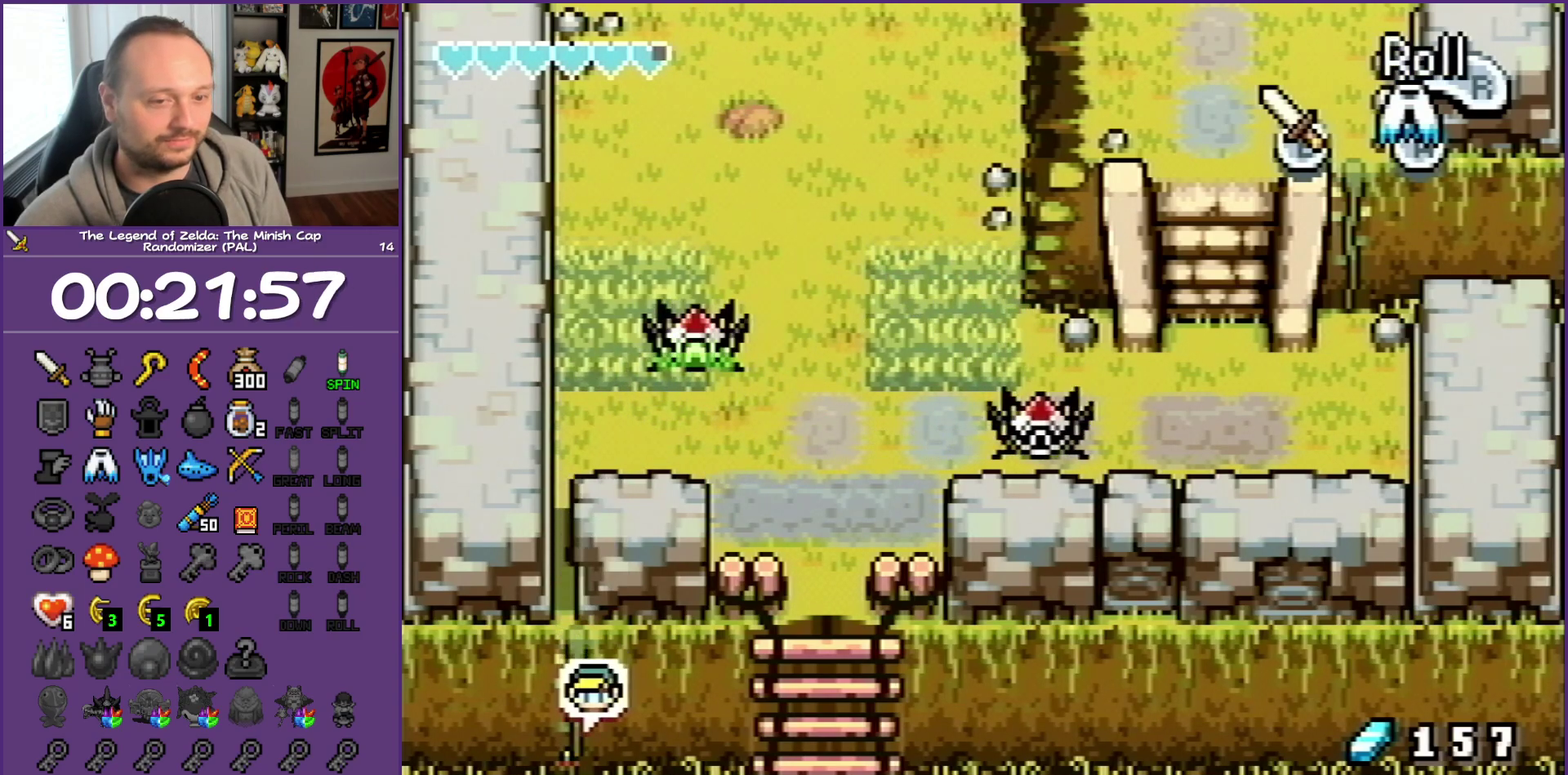
{"buttons": ["DPAD_DOWN"], "events": []}
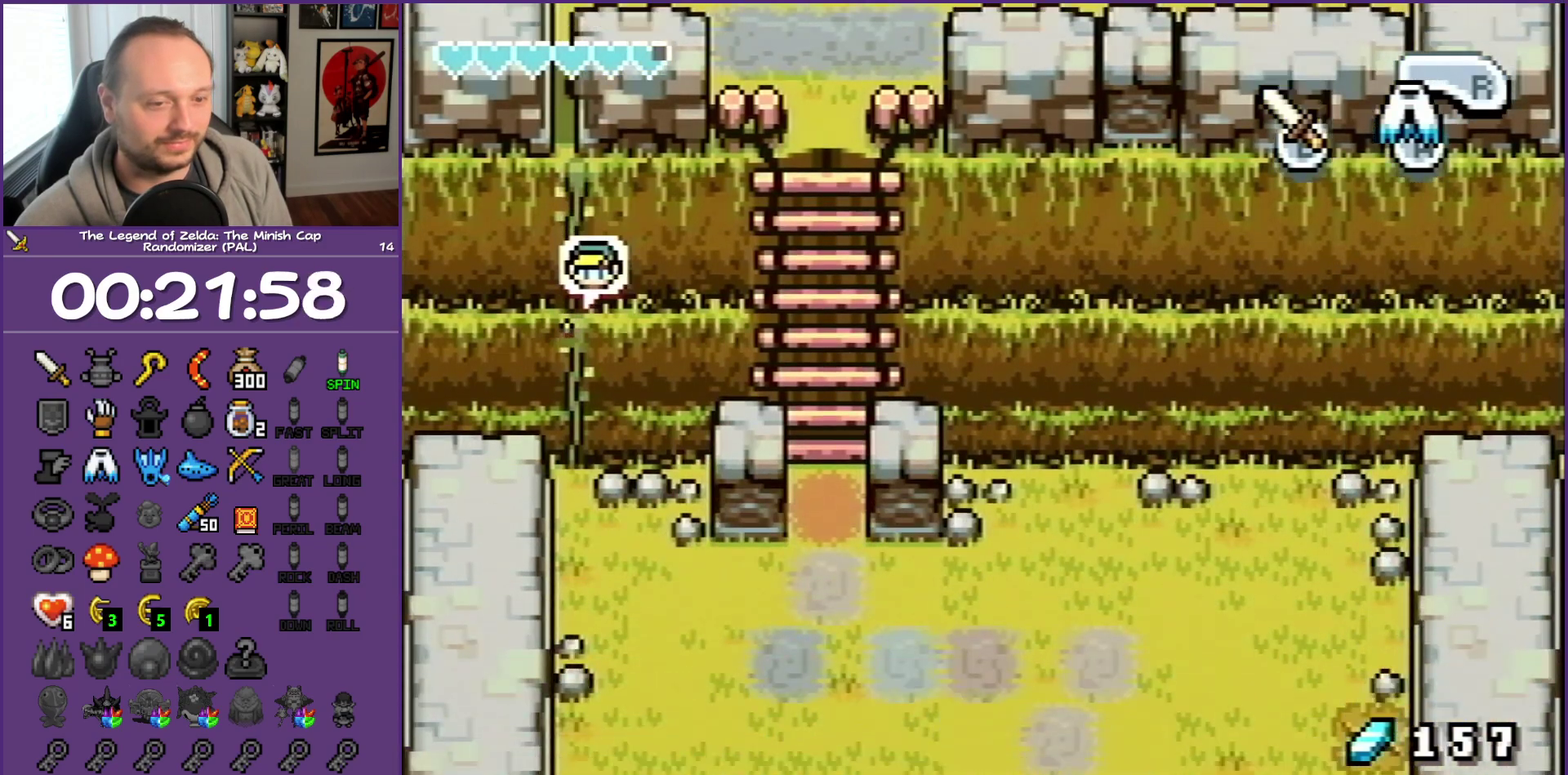
{"buttons": ["DPAD_DOWN"], "events": []}
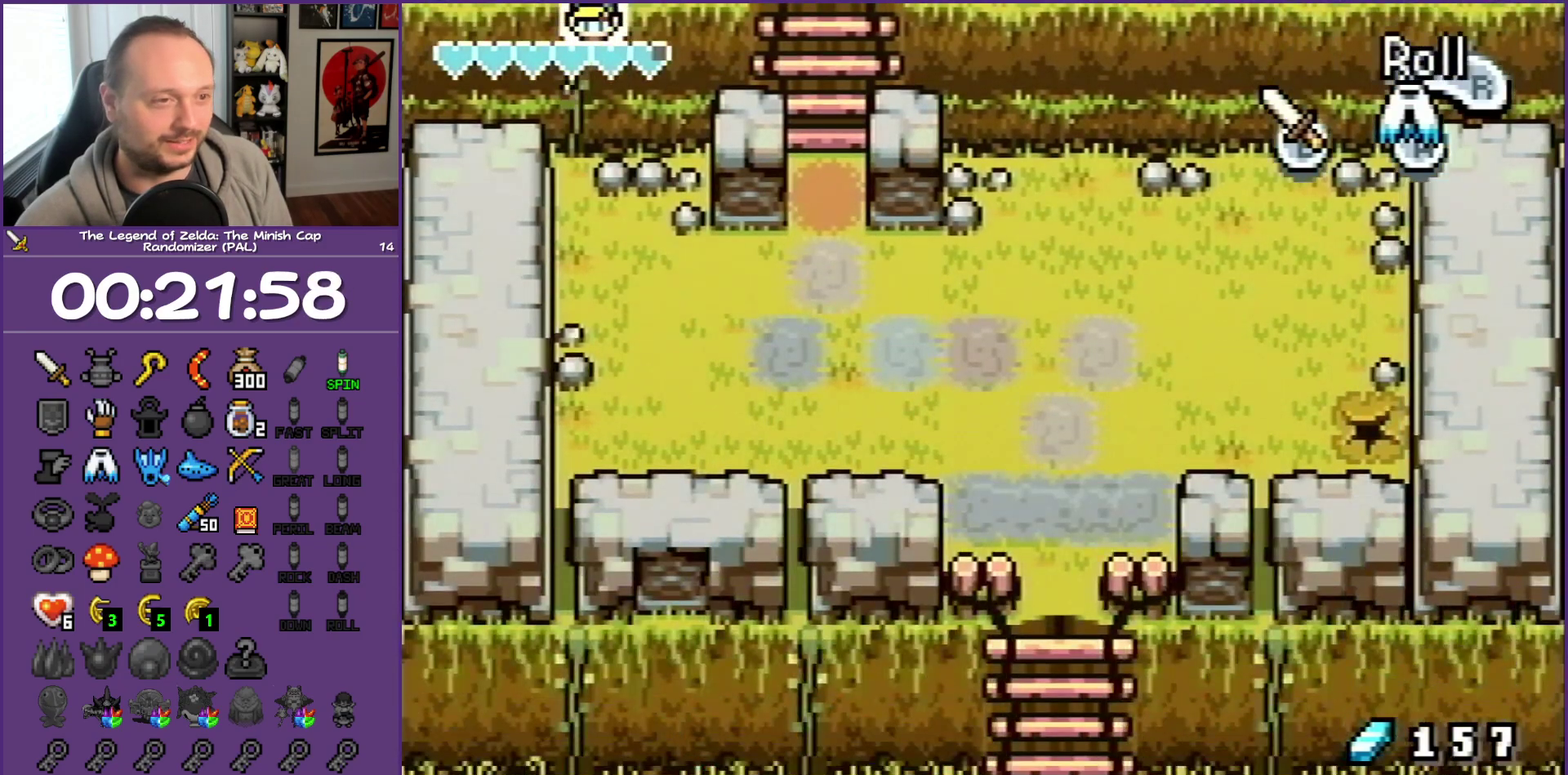
{"buttons": ["DPAD_DOWN"], "events": []}
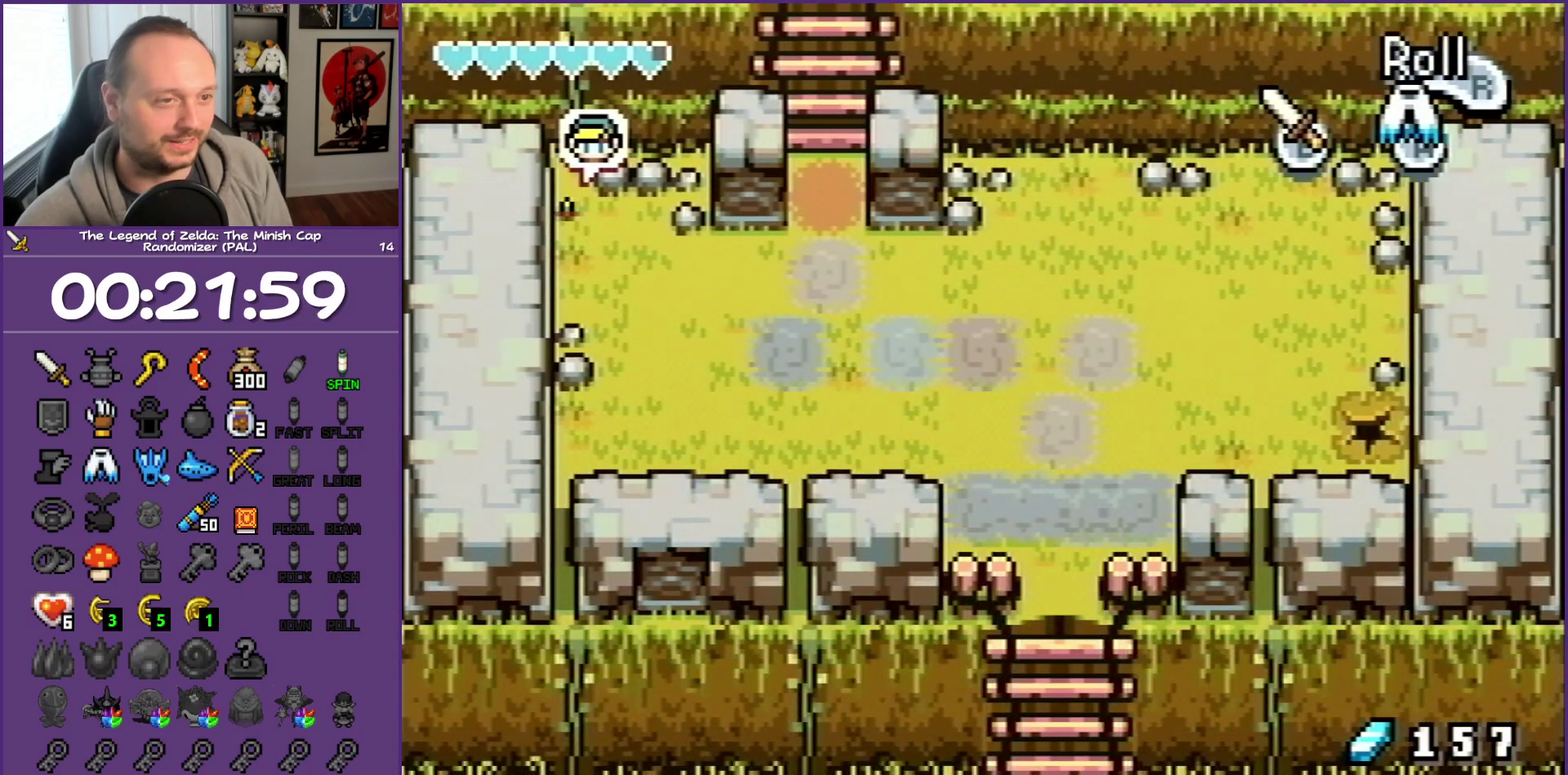
{"buttons": ["R1", "DPAD_RIGHT"], "events": [[267, "DPAD_DOWN", "up"], [267, "DPAD_RIGHT", "down"], [450, "R1", "down"]]}
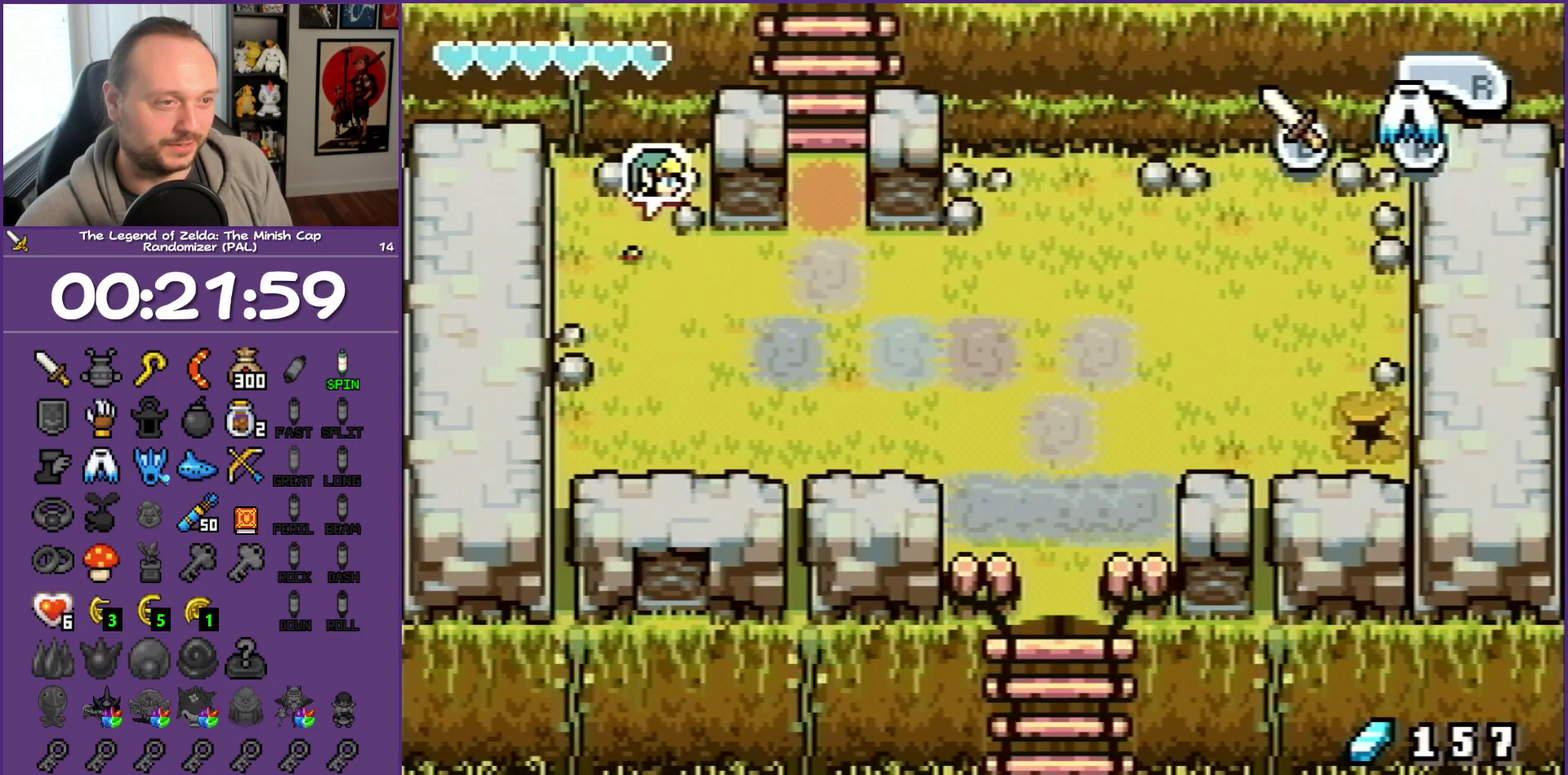
{"buttons": ["DPAD_DOWN", "DPAD_RIGHT"], "events": [[83, "R1", "up"], [467, "DPAD_DOWN", "down"]]}
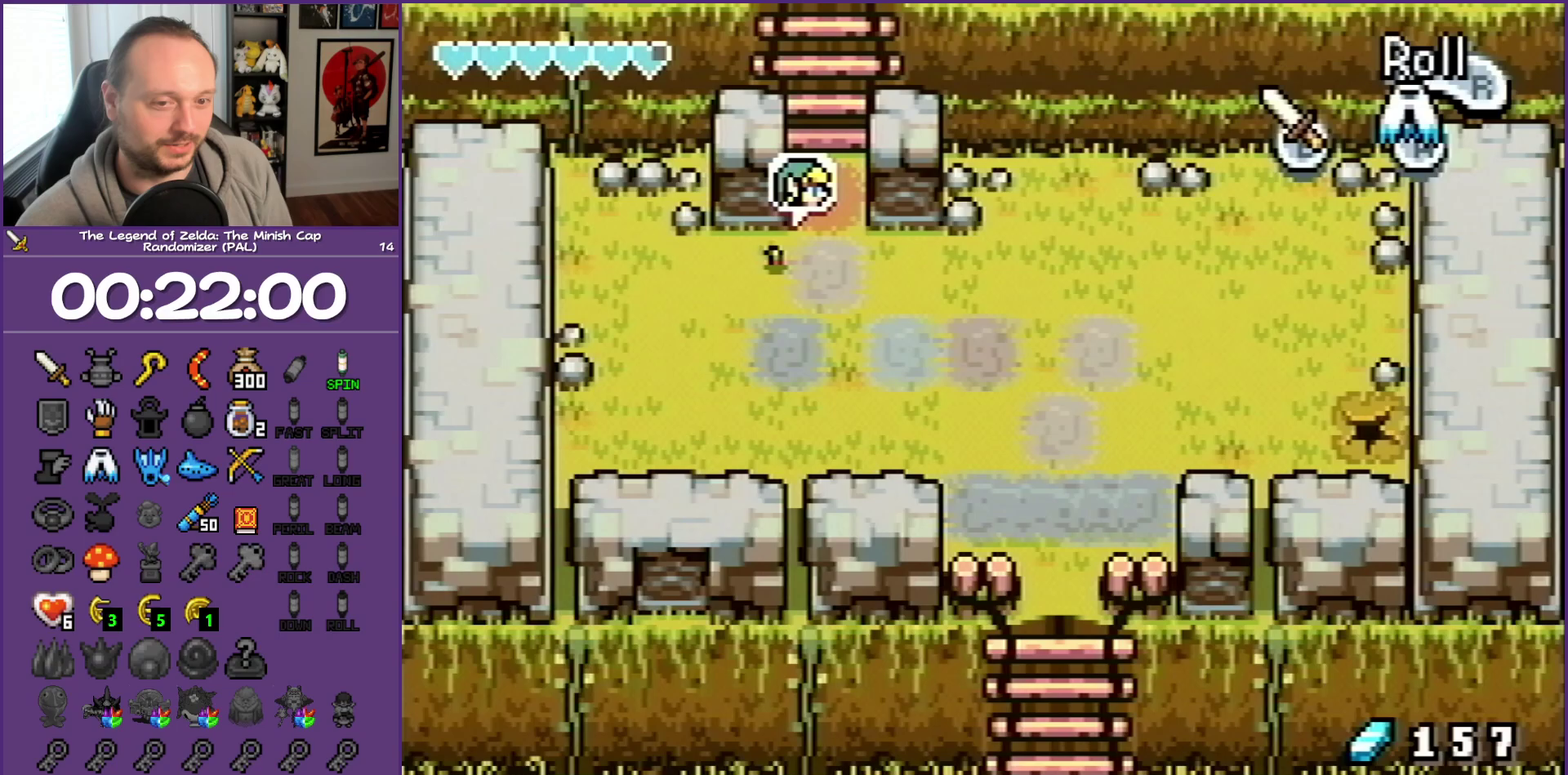
{"buttons": ["DPAD_DOWN", "DPAD_RIGHT"], "events": [[100, "R1", "down"], [267, "R1", "up"]]}
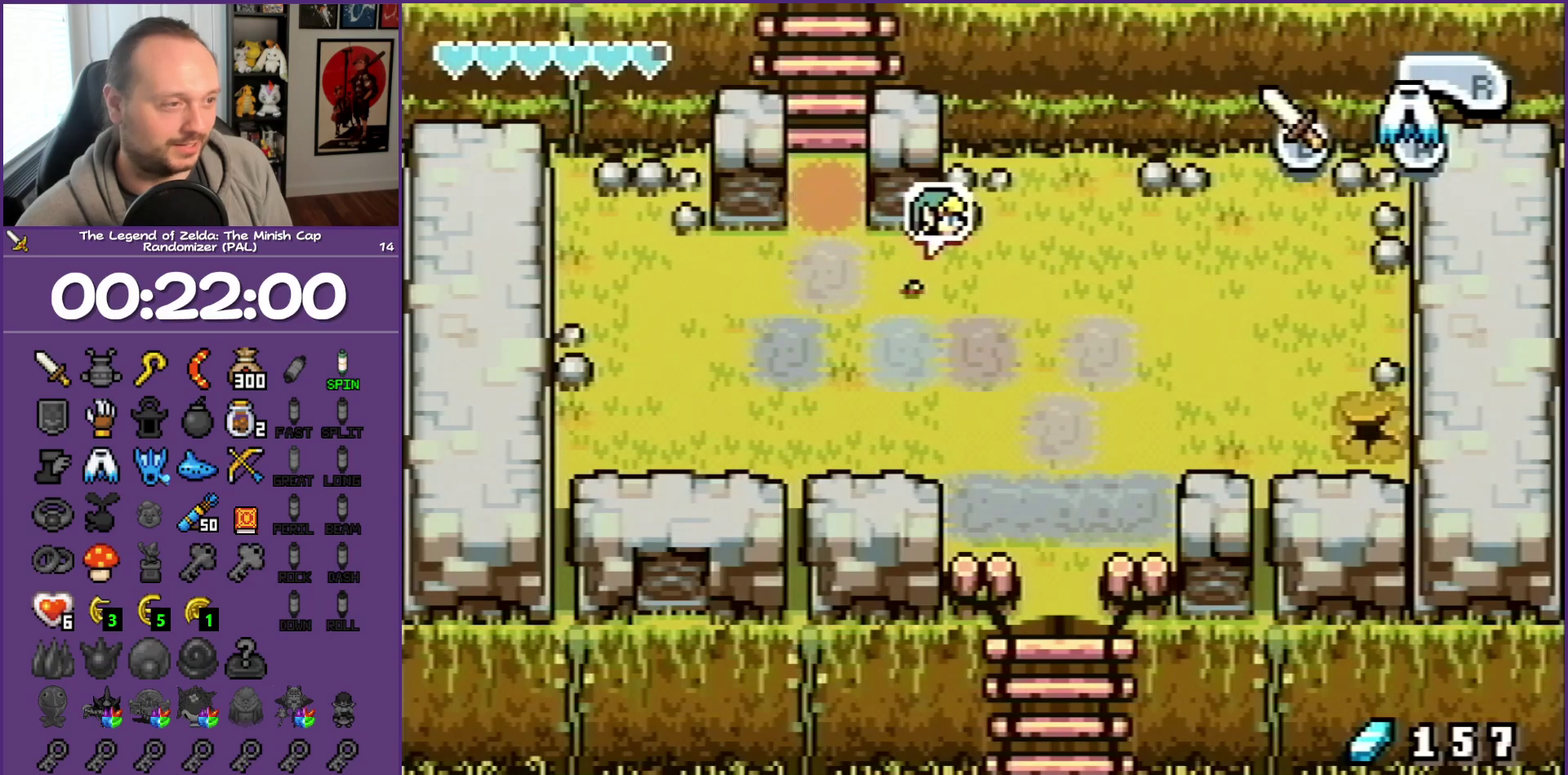
{"buttons": ["DPAD_DOWN", "DPAD_RIGHT"], "events": [[317, "R1", "down"], [467, "R1", "up"]]}
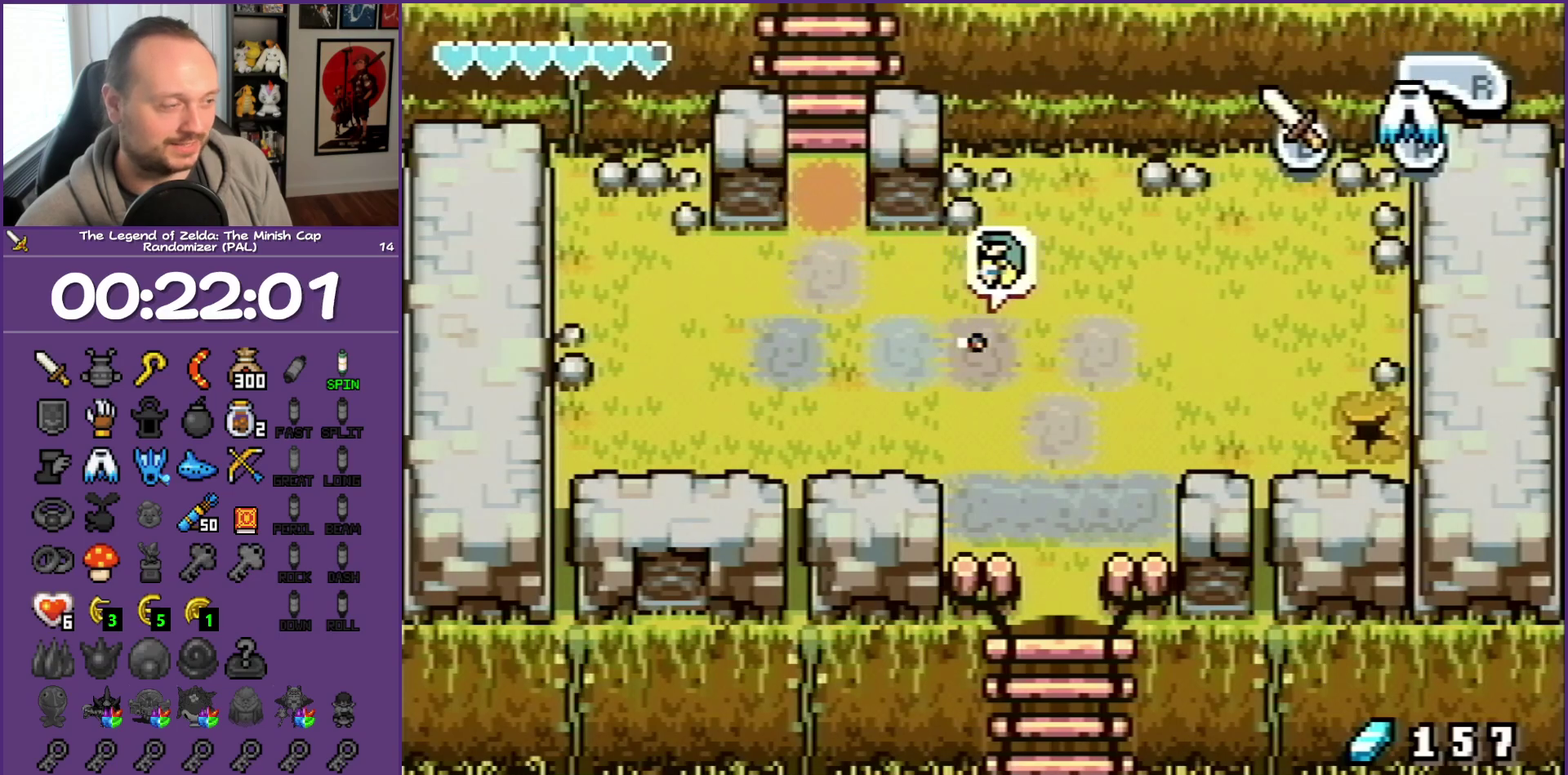
{"buttons": ["DPAD_DOWN", "DPAD_RIGHT"], "events": []}
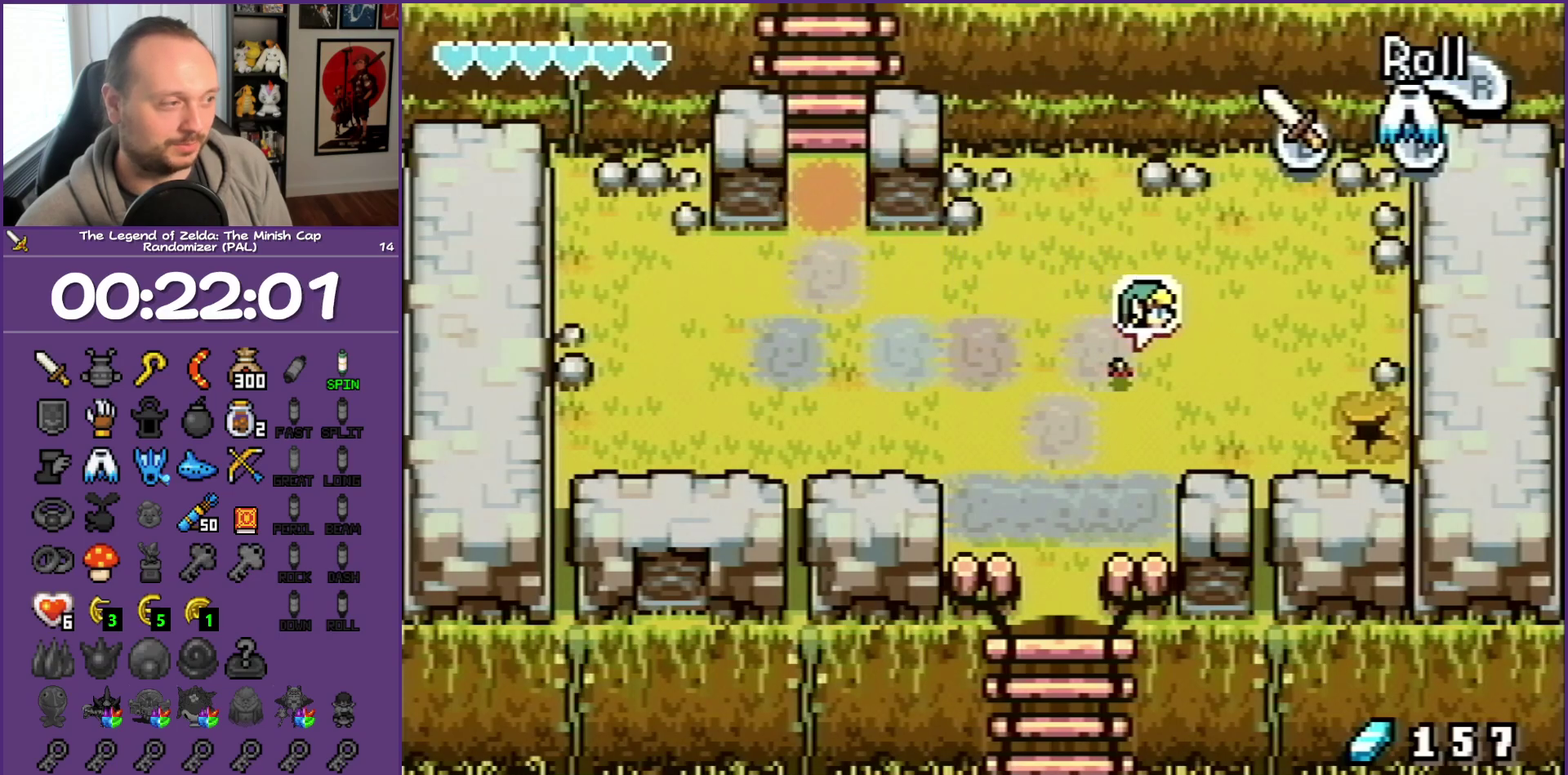
{"buttons": ["DPAD_DOWN", "DPAD_RIGHT"], "events": [[133, "R1", "down"], [233, "R1", "up"]]}
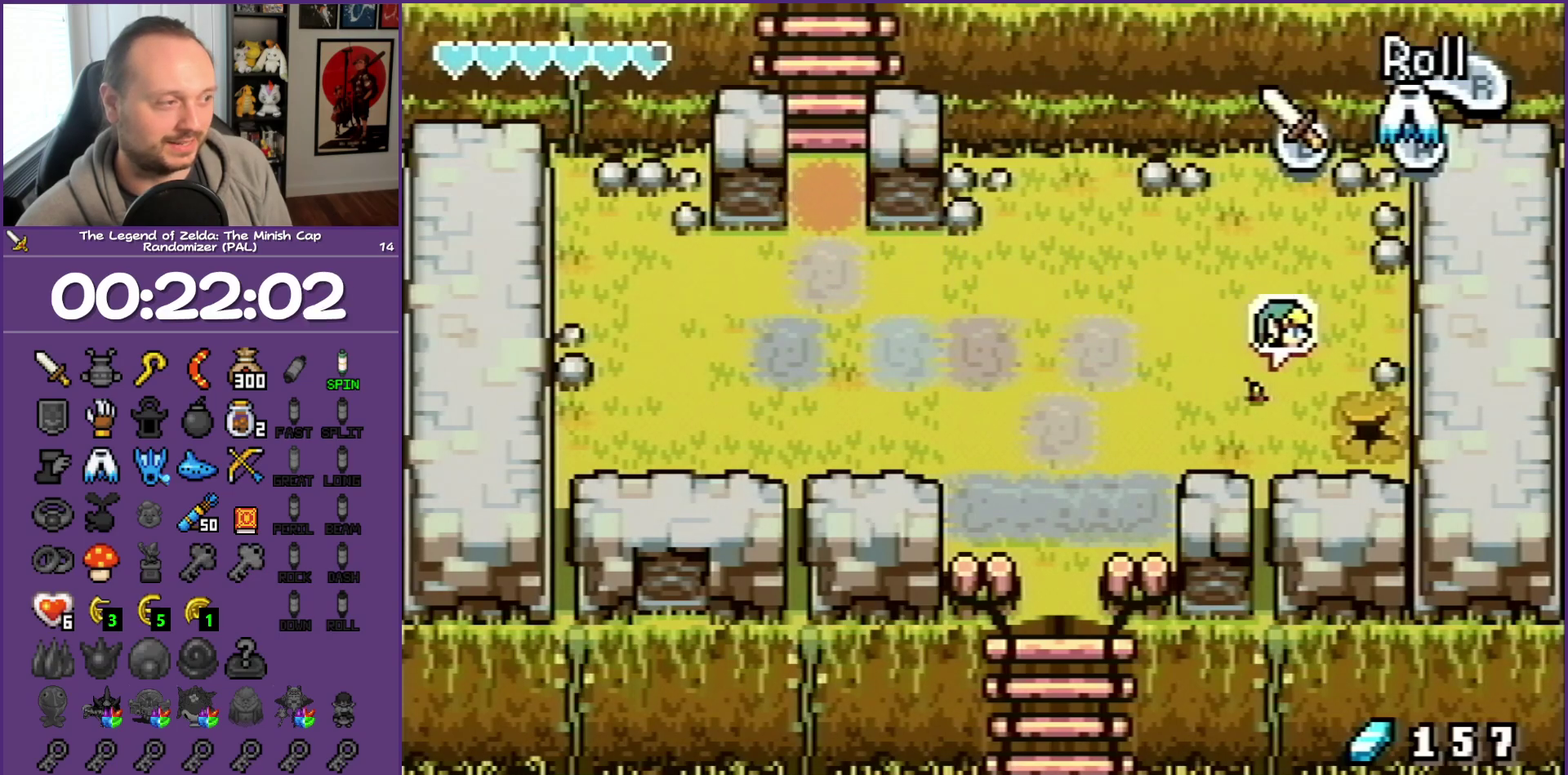
{"buttons": ["DPAD_RIGHT"], "events": [[67, "DPAD_DOWN", "up"], [200, "R1", "down"], [383, "R1", "up"]]}
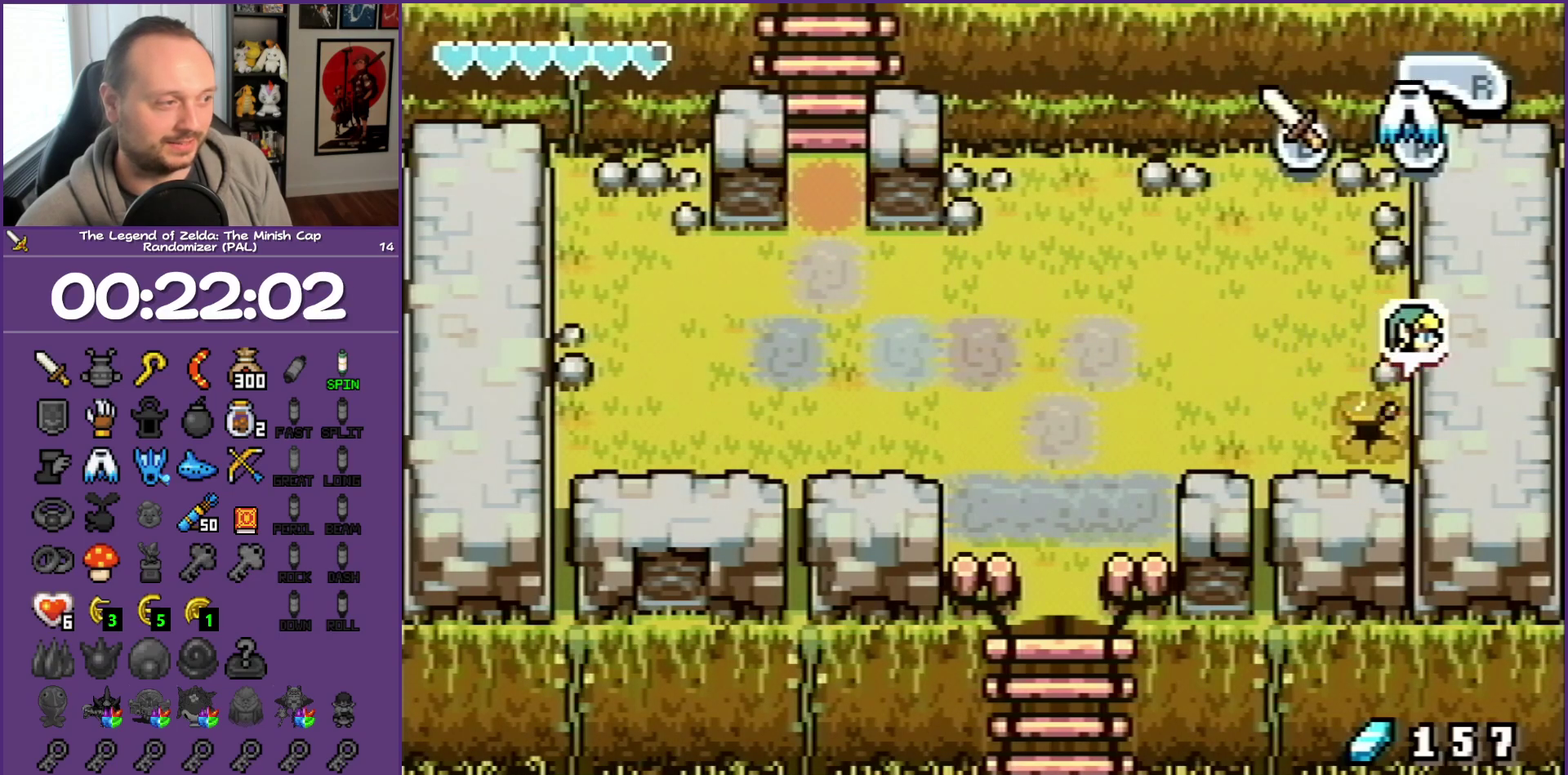
{"buttons": ["DPAD_UP"], "events": [[83, "DPAD_DOWN", "down"], [267, "DPAD_LEFT", "down"], [267, "DPAD_RIGHT", "up"], [300, "DPAD_DOWN", "up"], [433, "DPAD_UP", "down"], [483, "DPAD_LEFT", "up"]]}
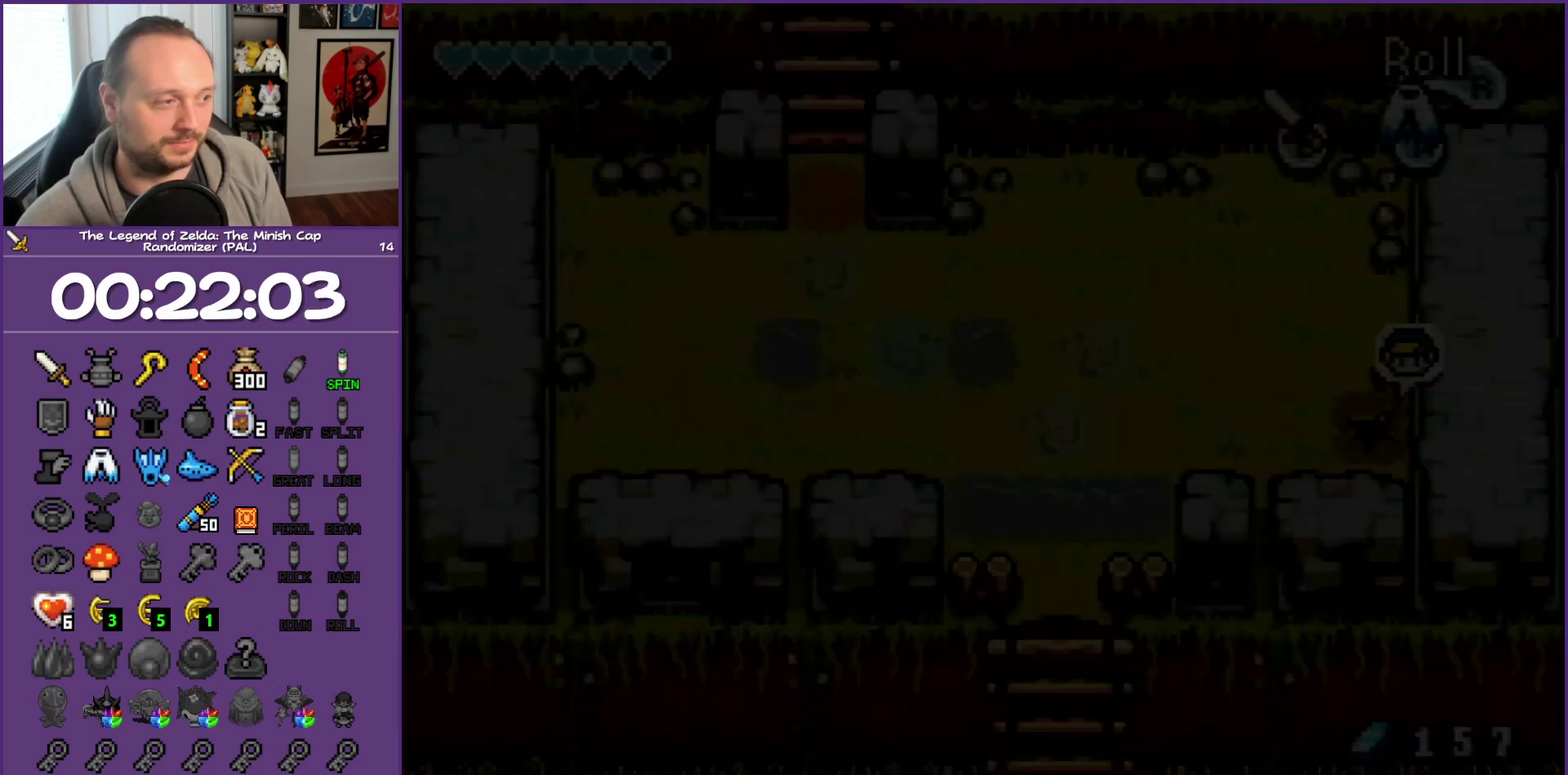
{"buttons": [], "events": [[267, "DPAD_UP", "up"]]}
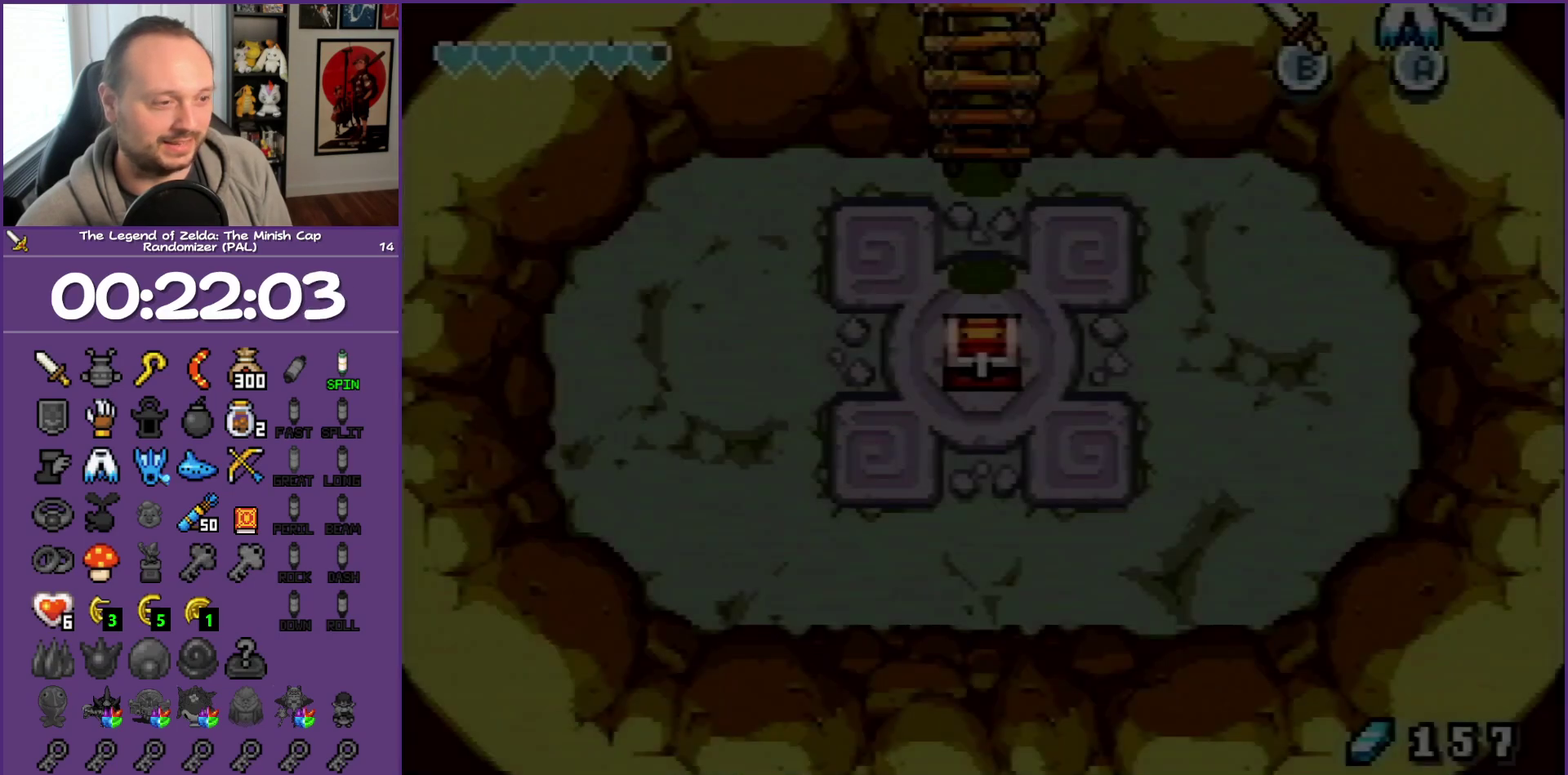
{"buttons": [], "events": []}
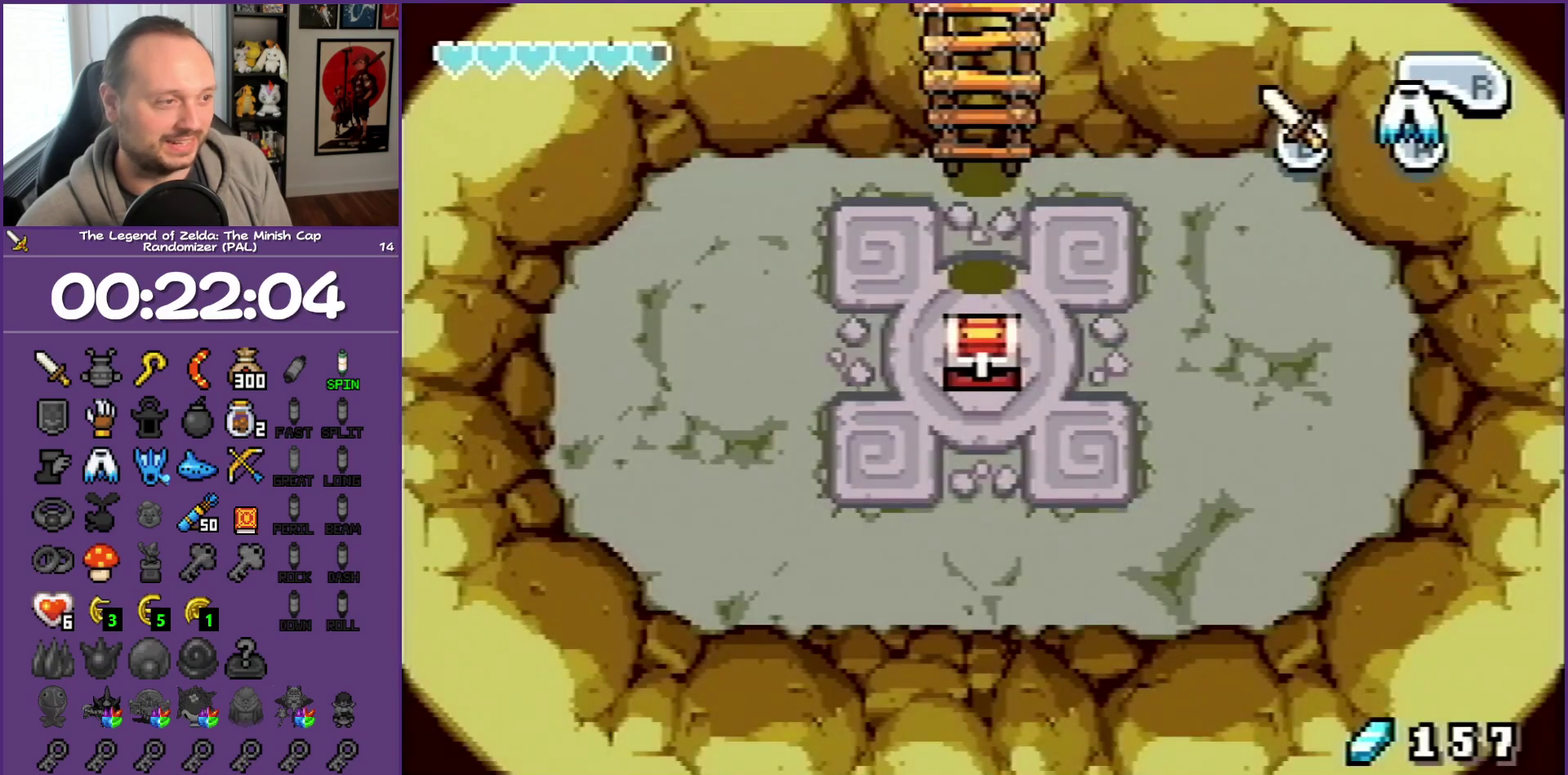
{"buttons": ["DPAD_DOWN", "DPAD_RIGHT"], "events": [[267, "DPAD_DOWN", "down"], [267, "DPAD_RIGHT", "down"]]}
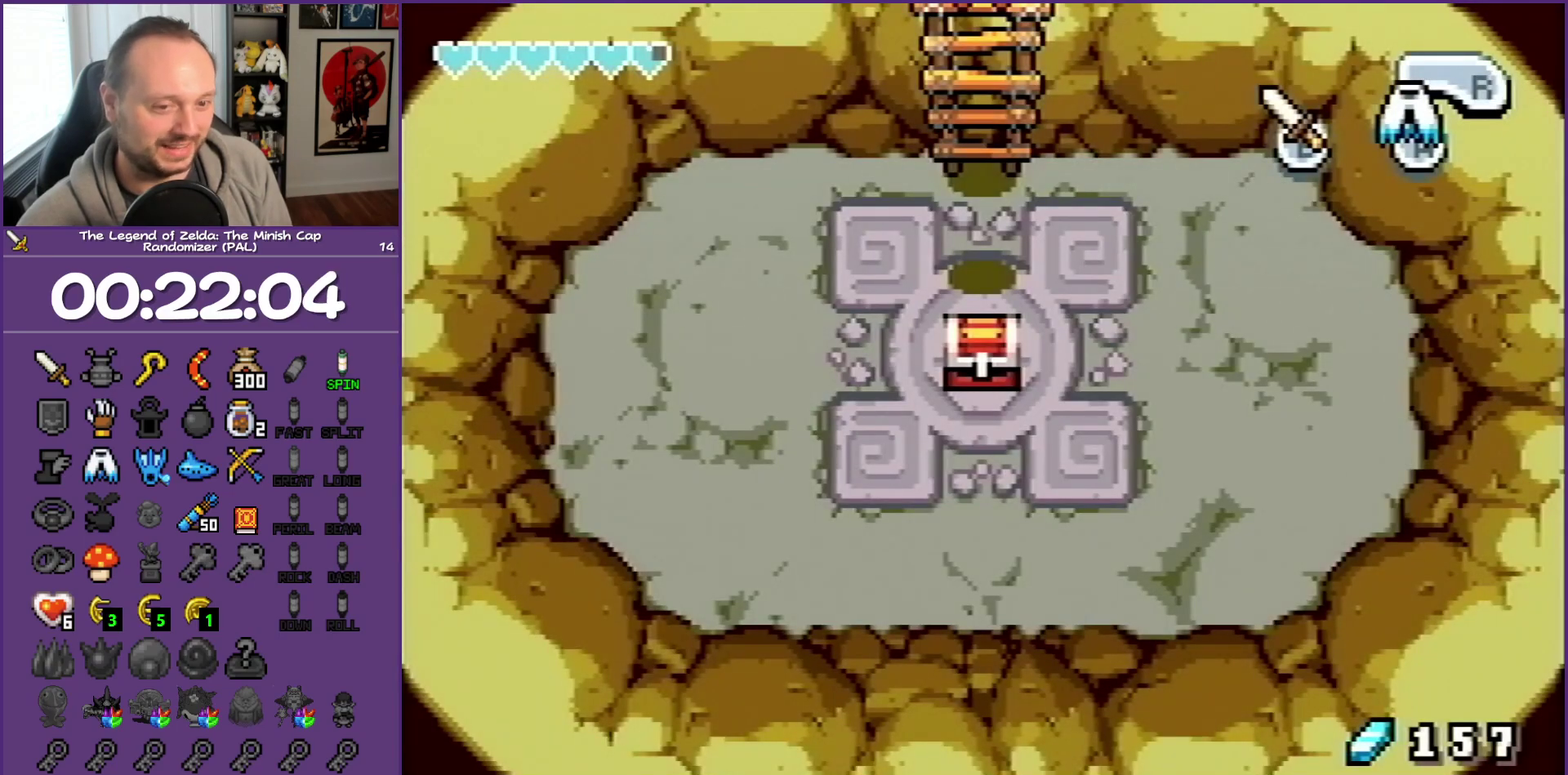
{"buttons": ["DPAD_DOWN"], "events": [[500, "DPAD_RIGHT", "up"]]}
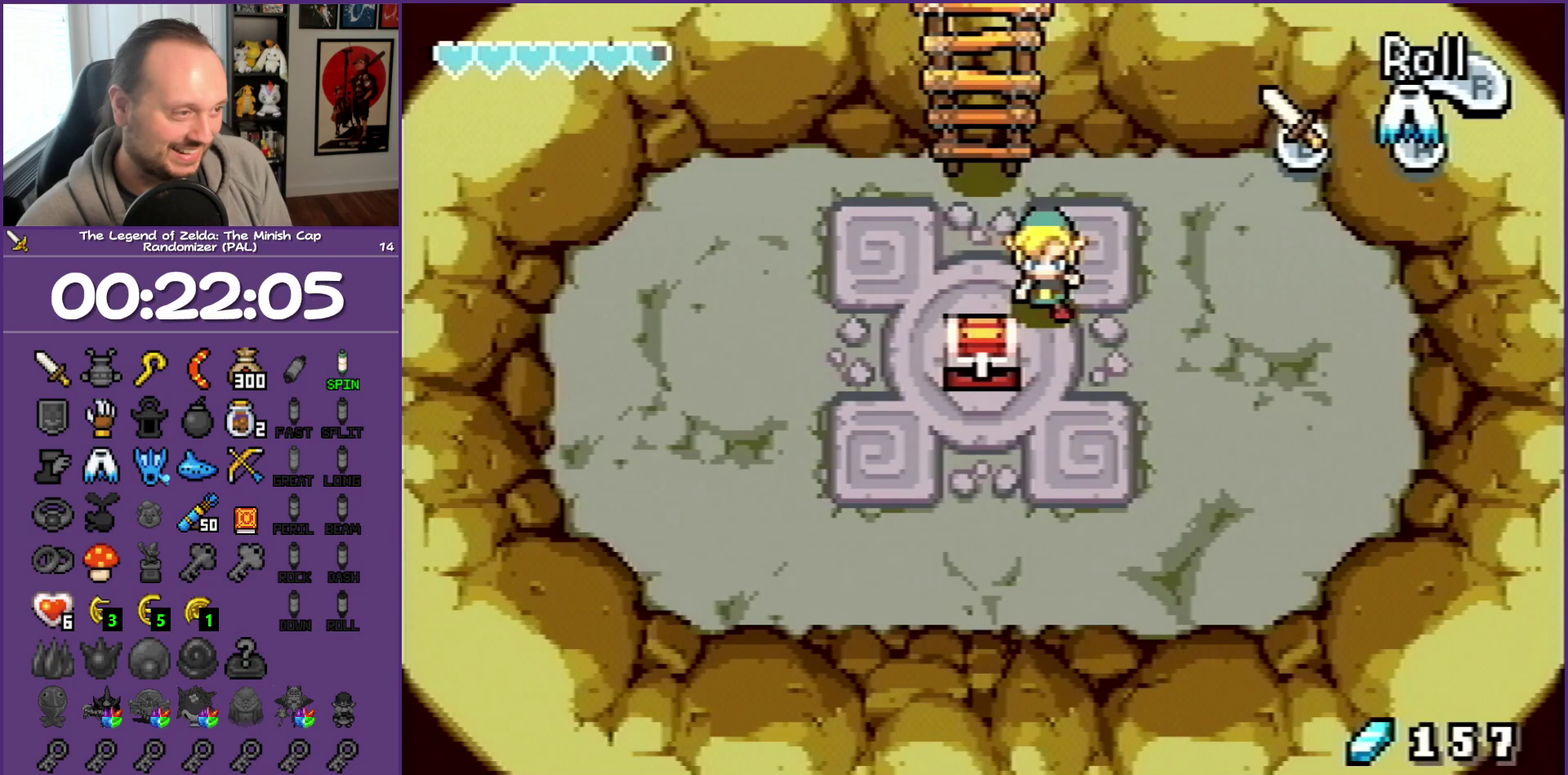
{"buttons": ["DPAD_UP"], "events": [[267, "DPAD_LEFT", "down"], [383, "DPAD_DOWN", "up"], [467, "DPAD_UP", "down"], [500, "DPAD_LEFT", "up"]]}
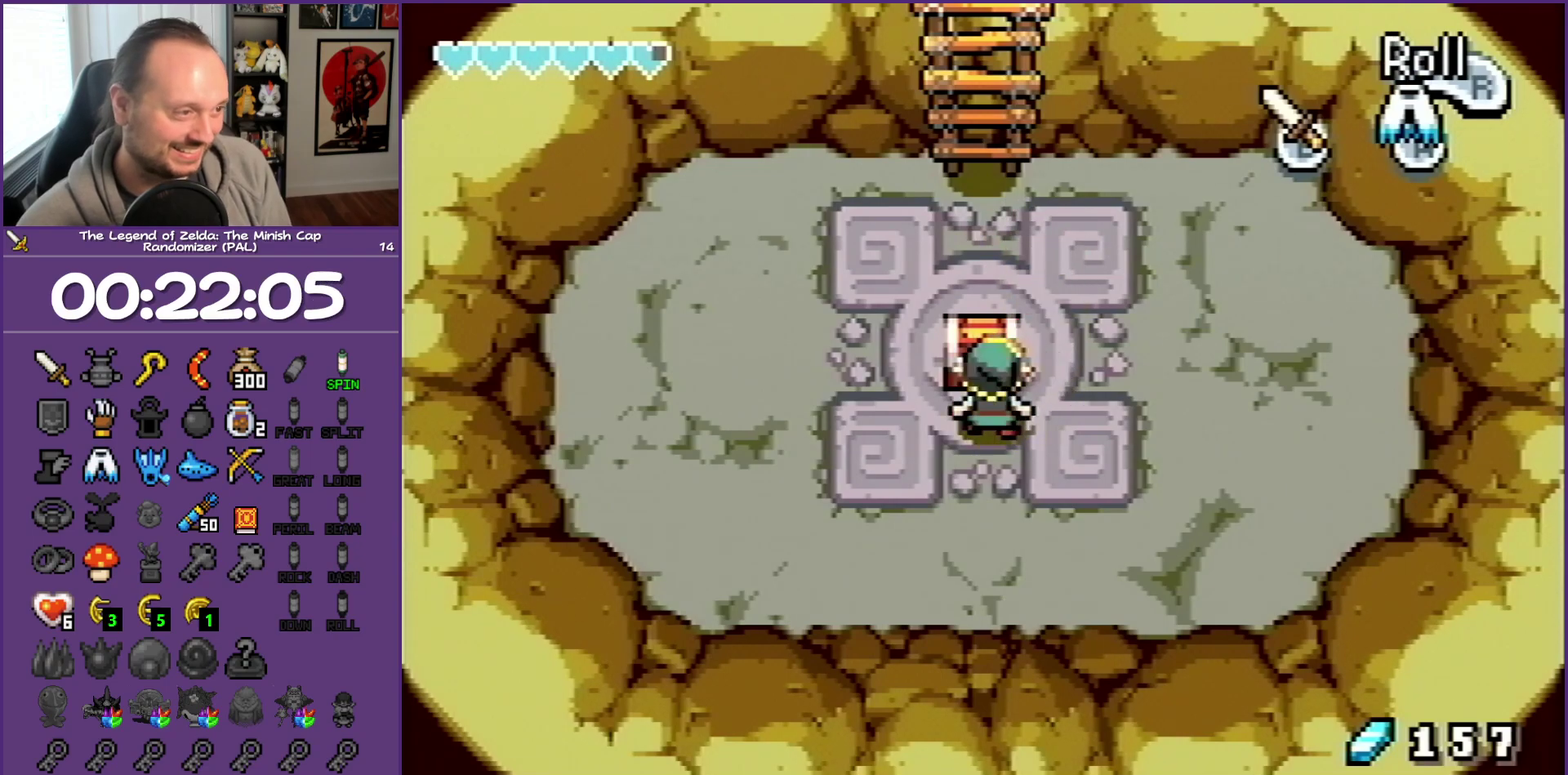
{"buttons": ["B", "DPAD_UP", "DPAD_RIGHT"]}
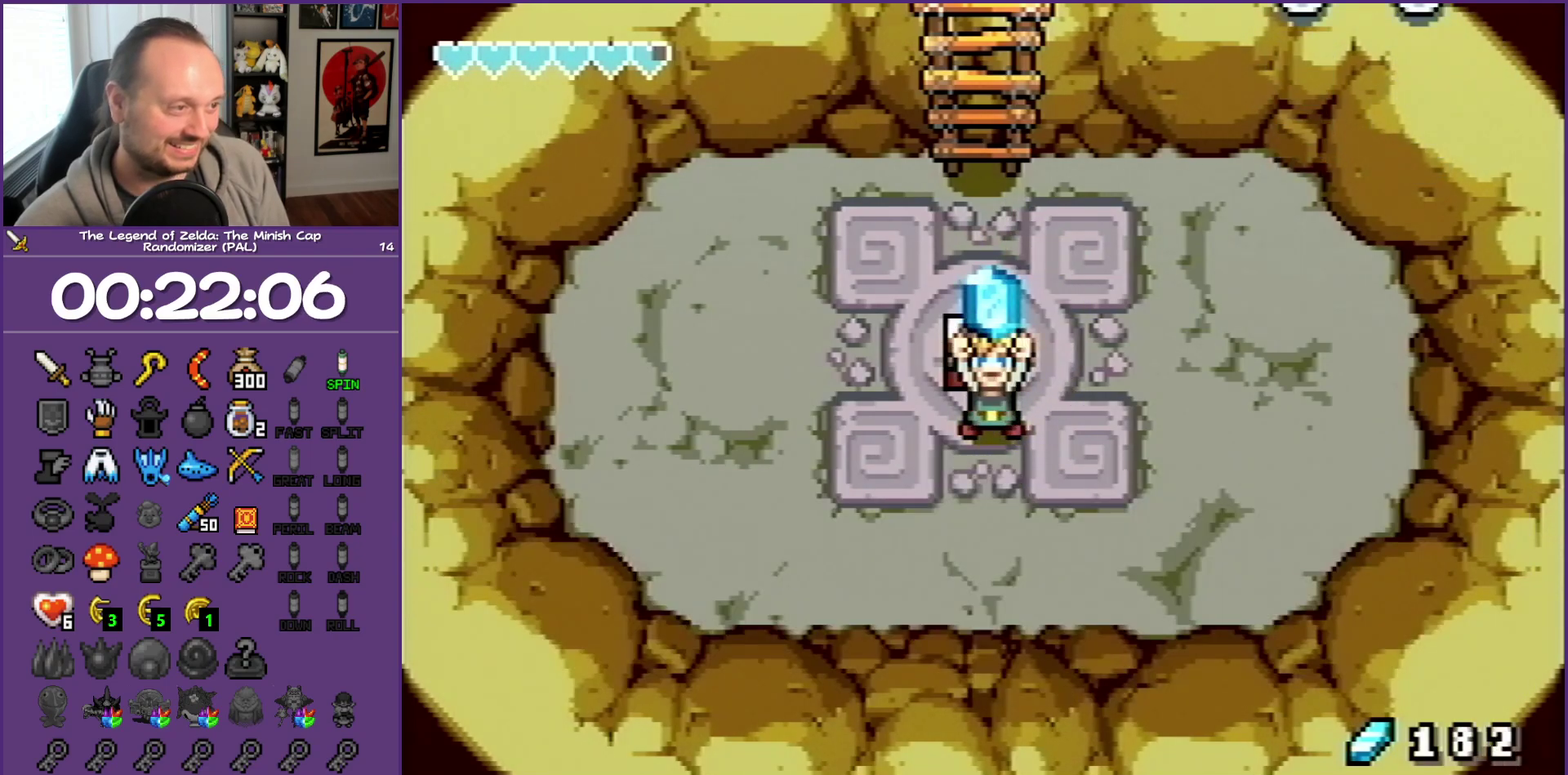
{"buttons": ["DPAD_RIGHT"], "events": [[167, "DPAD_UP", "up"], [383, "B", "up"]]}
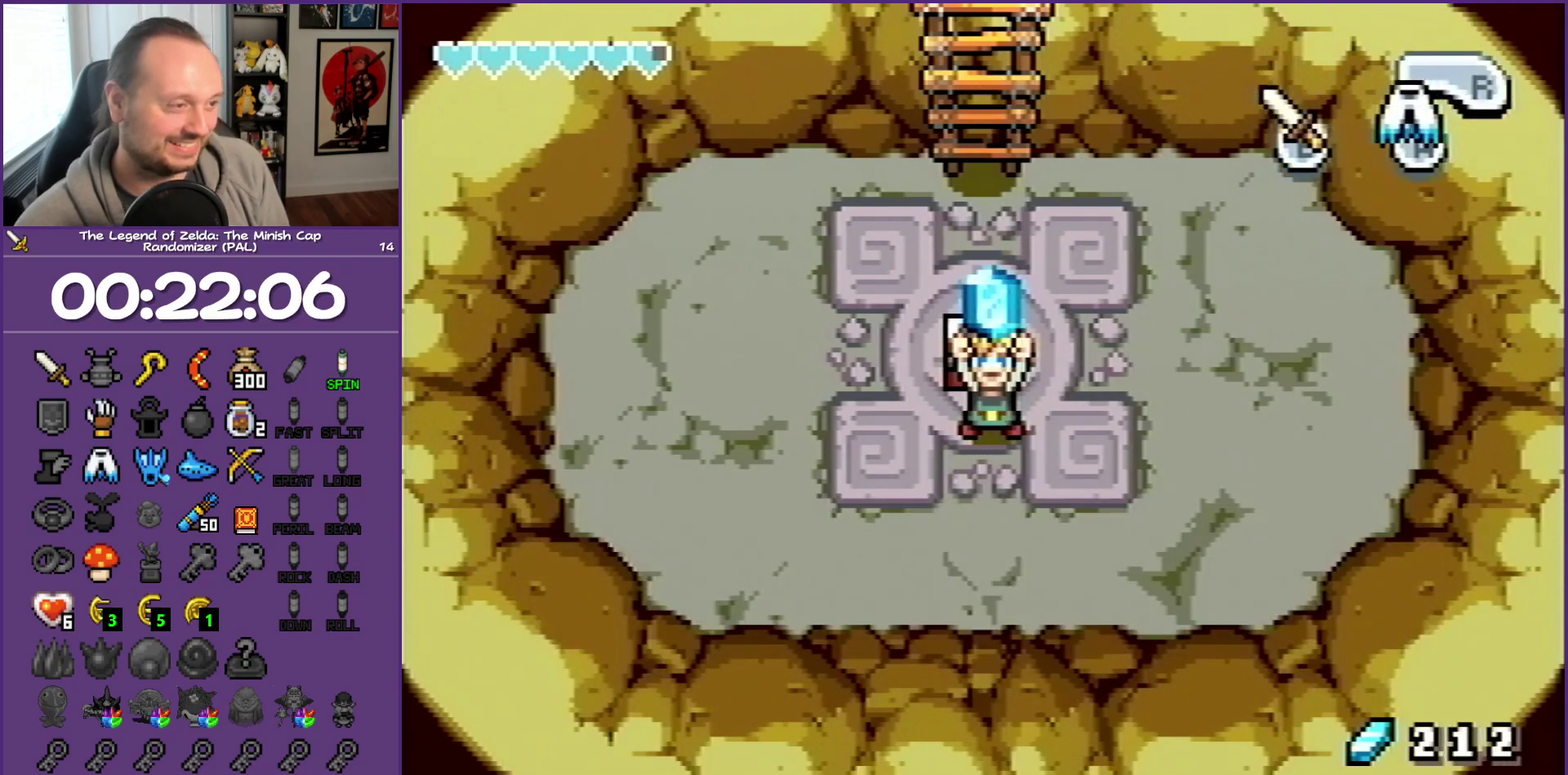
{"buttons": ["DPAD_RIGHT"], "events": []}
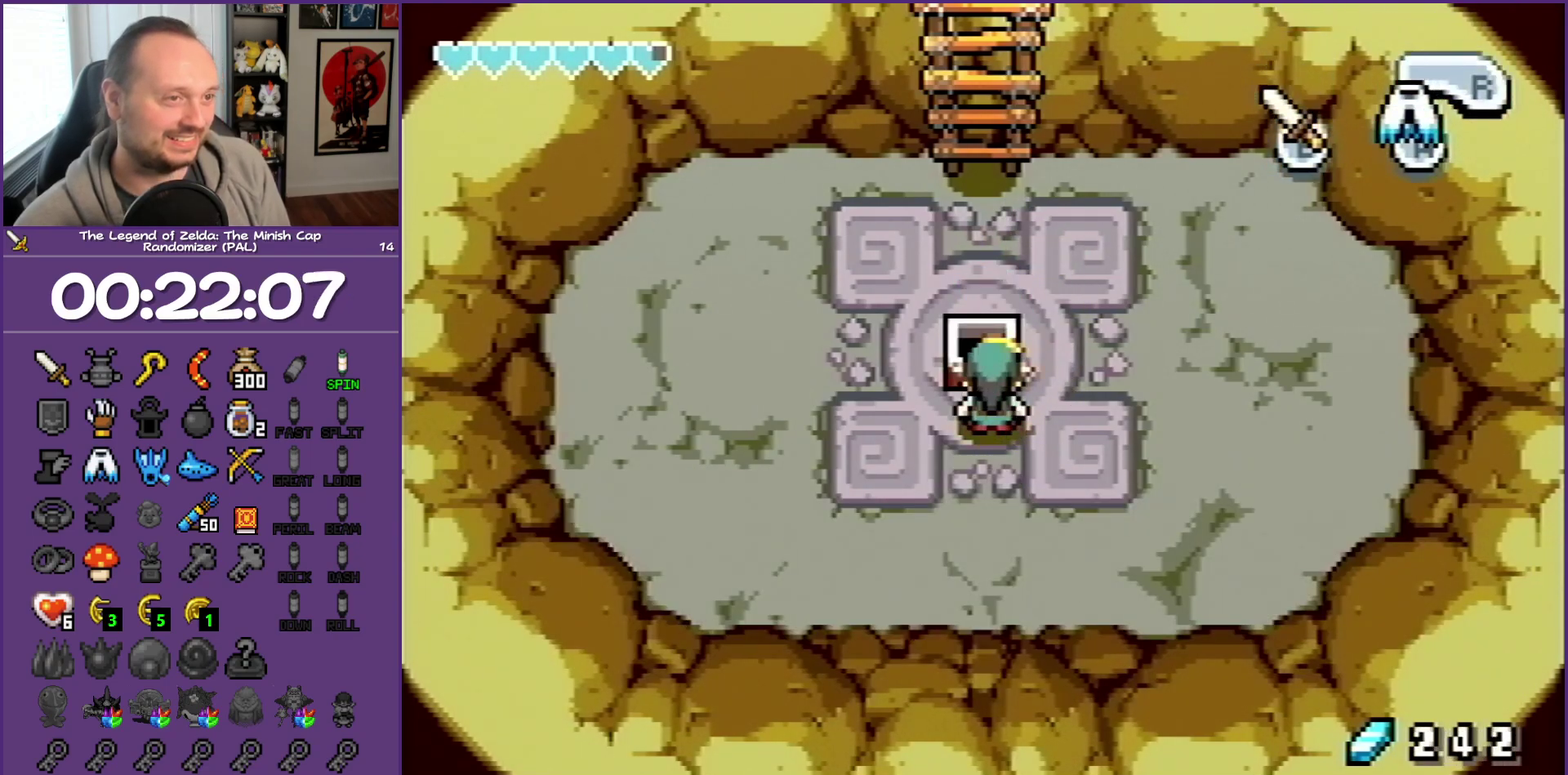
{"buttons": ["DPAD_RIGHT"], "events": []}
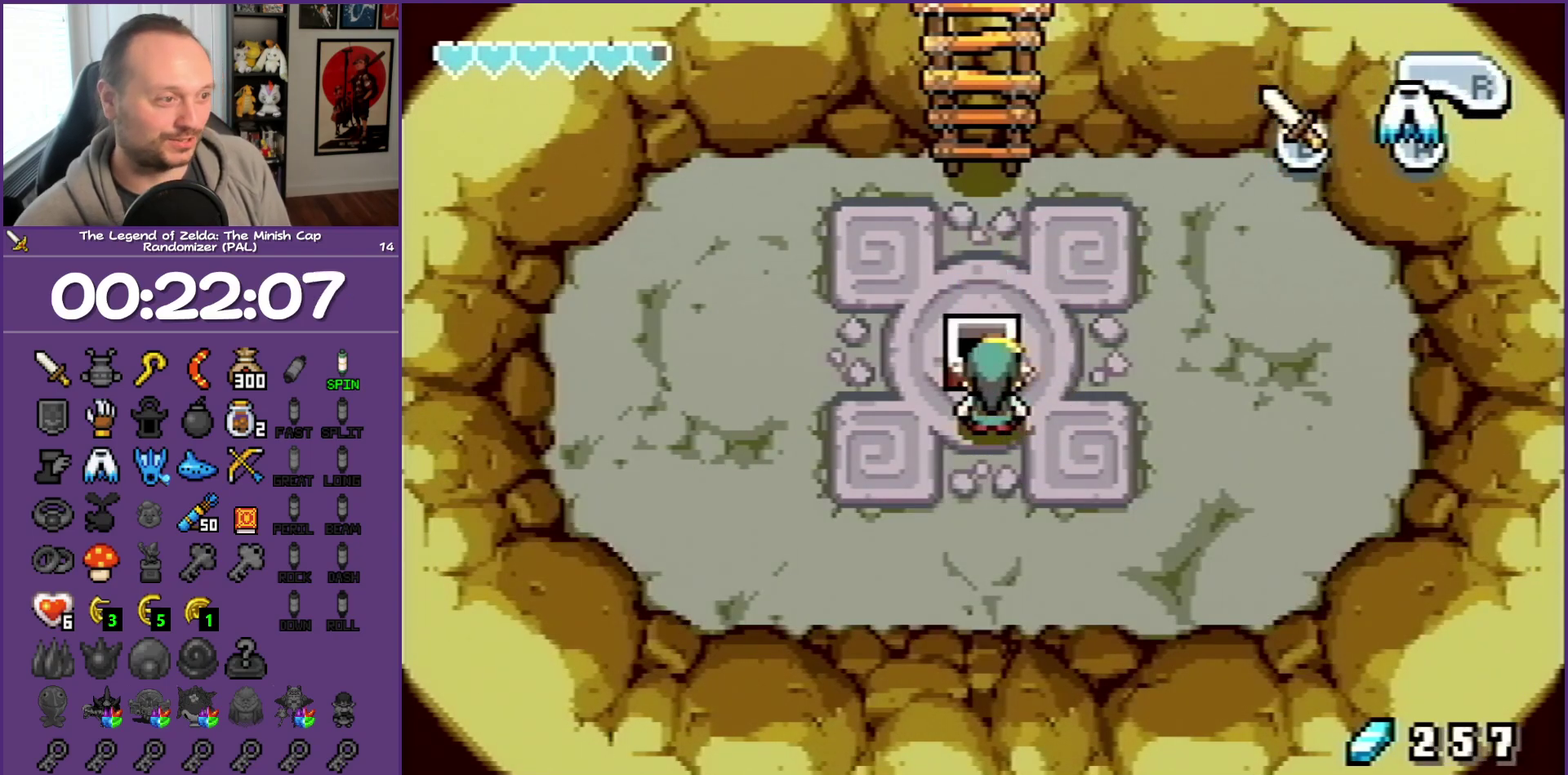
{"buttons": ["DPAD_UP"], "events": [[267, "DPAD_UP", "down"], [433, "DPAD_RIGHT", "up"]]}
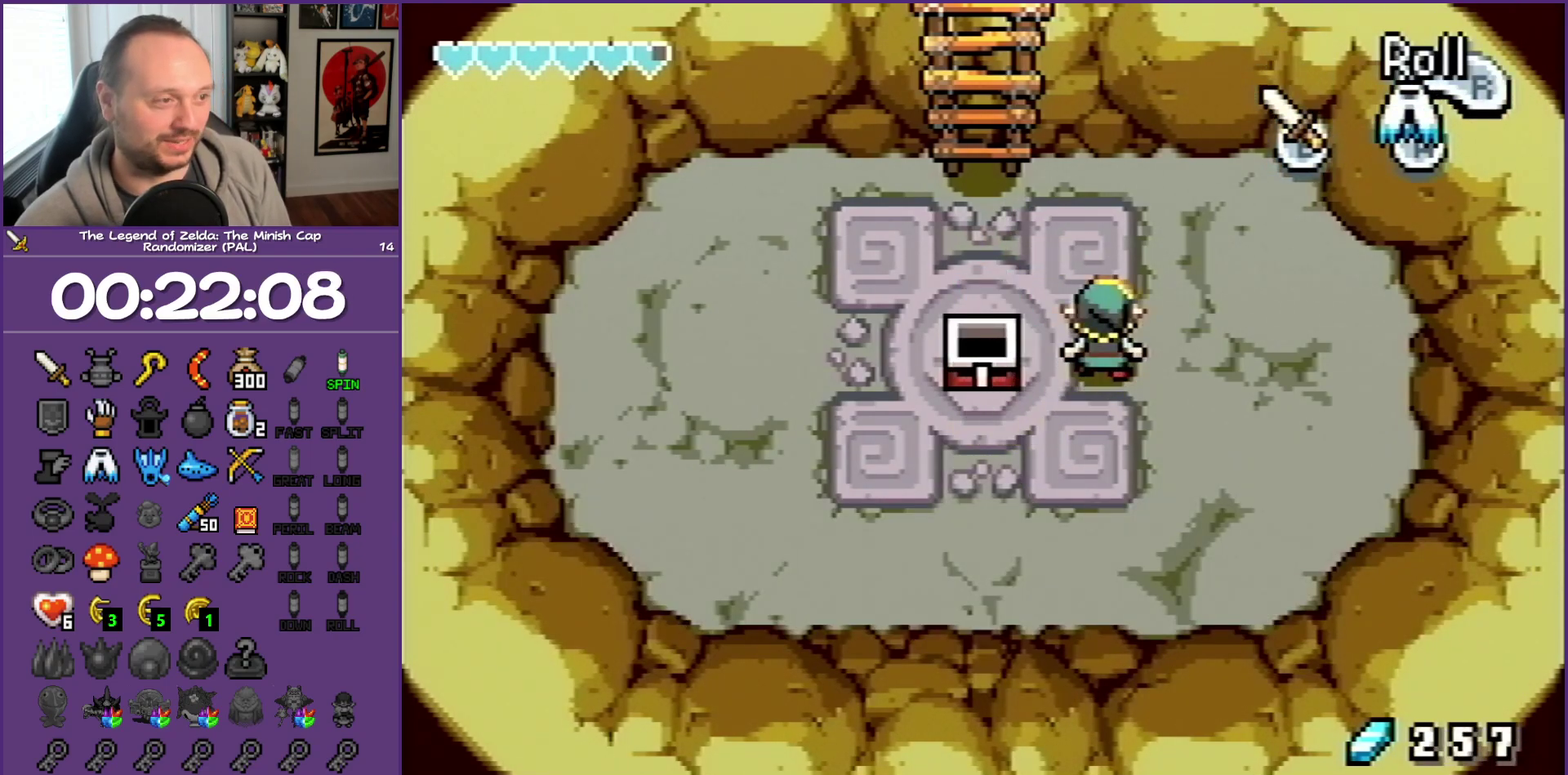
{"buttons": ["DPAD_UP"], "events": [[83, "DPAD_LEFT", "down"], [500, "DPAD_LEFT", "up"]]}